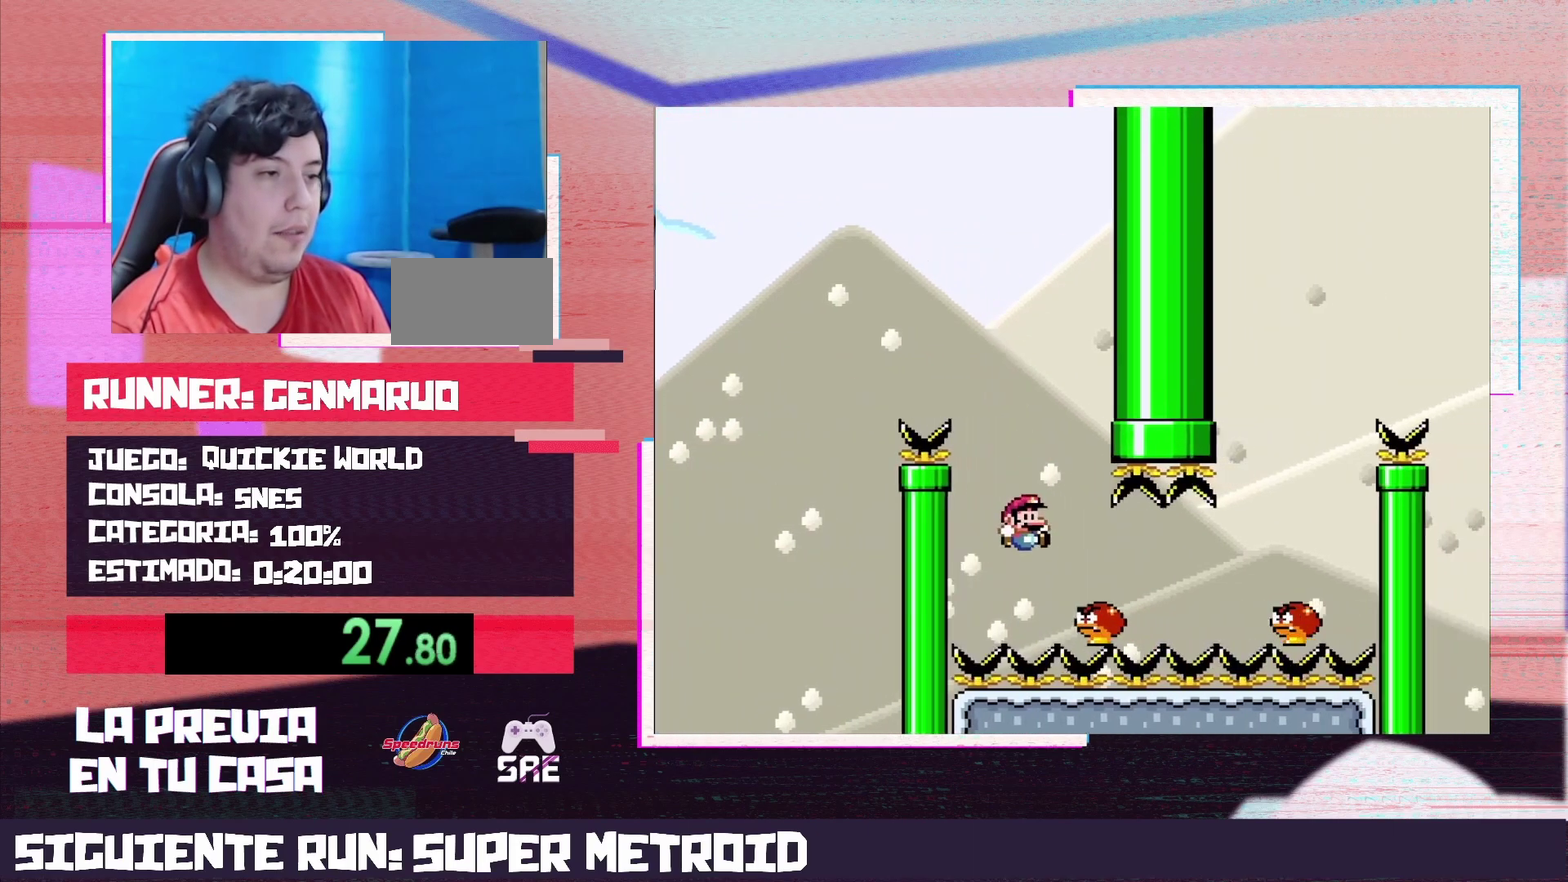
Gameplay with a controller (Nintendo layout); each line is a JSON object with the inputs held at the frame after it. "events" lists button and stick changes between this image and that frame as [ms after this image, input, new state], when the widget could be followed in between. Not read: L3 R3.
{"buttons": ["B", "Y"], "events": [[150, "B", "down"], [400, "DPAD_RIGHT", "up"], [450, "DPAD_LEFT", "down"], [500, "DPAD_LEFT", "up"]]}
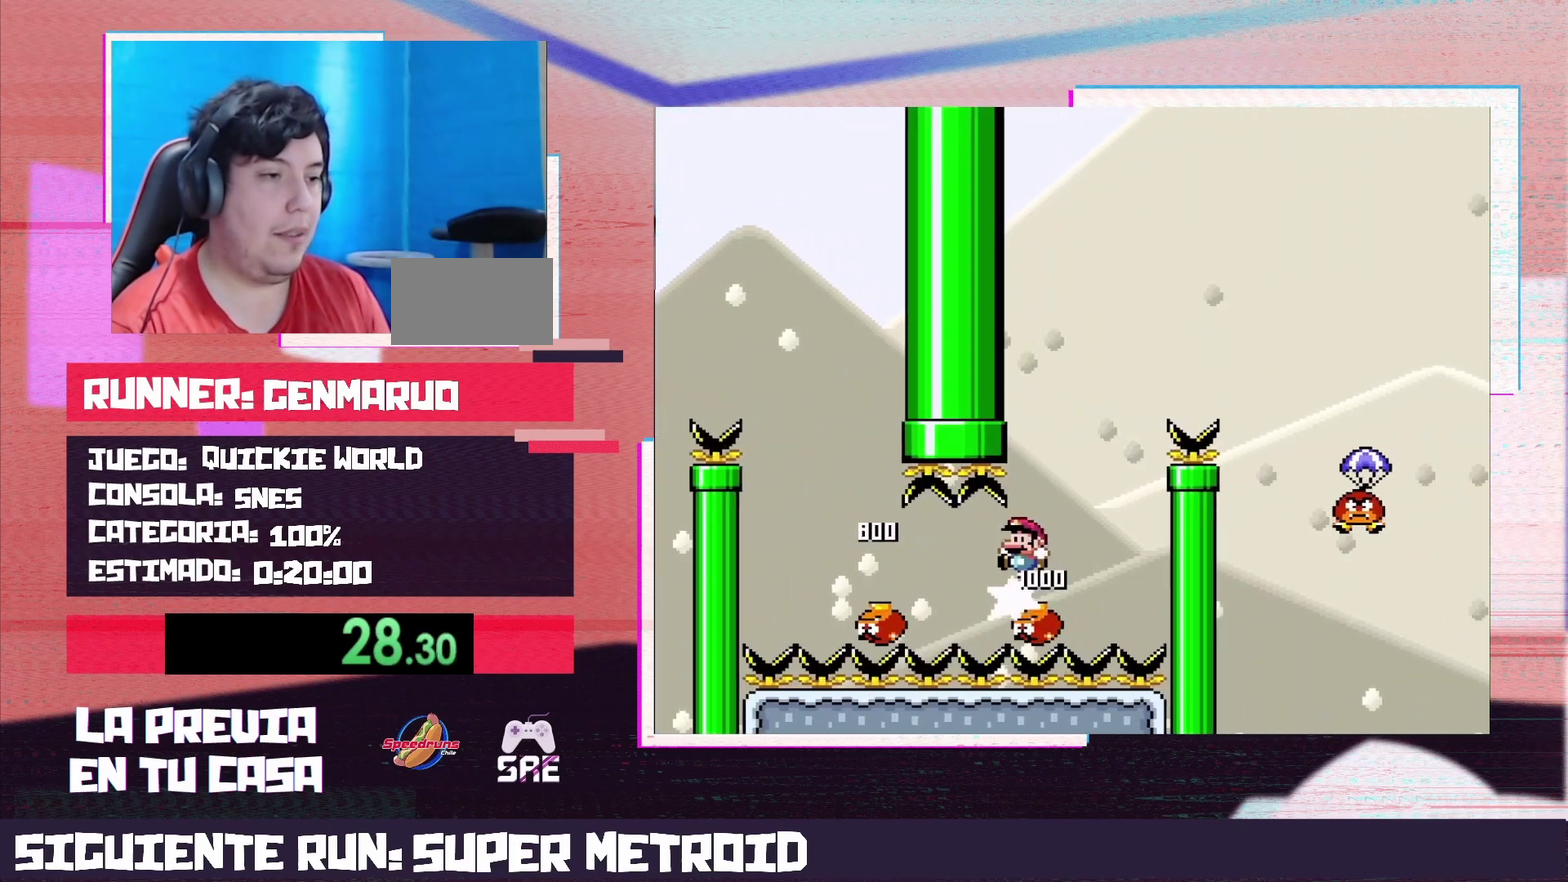
{"buttons": ["B", "Y", "DPAD_RIGHT"], "events": [[17, "DPAD_RIGHT", "down"]]}
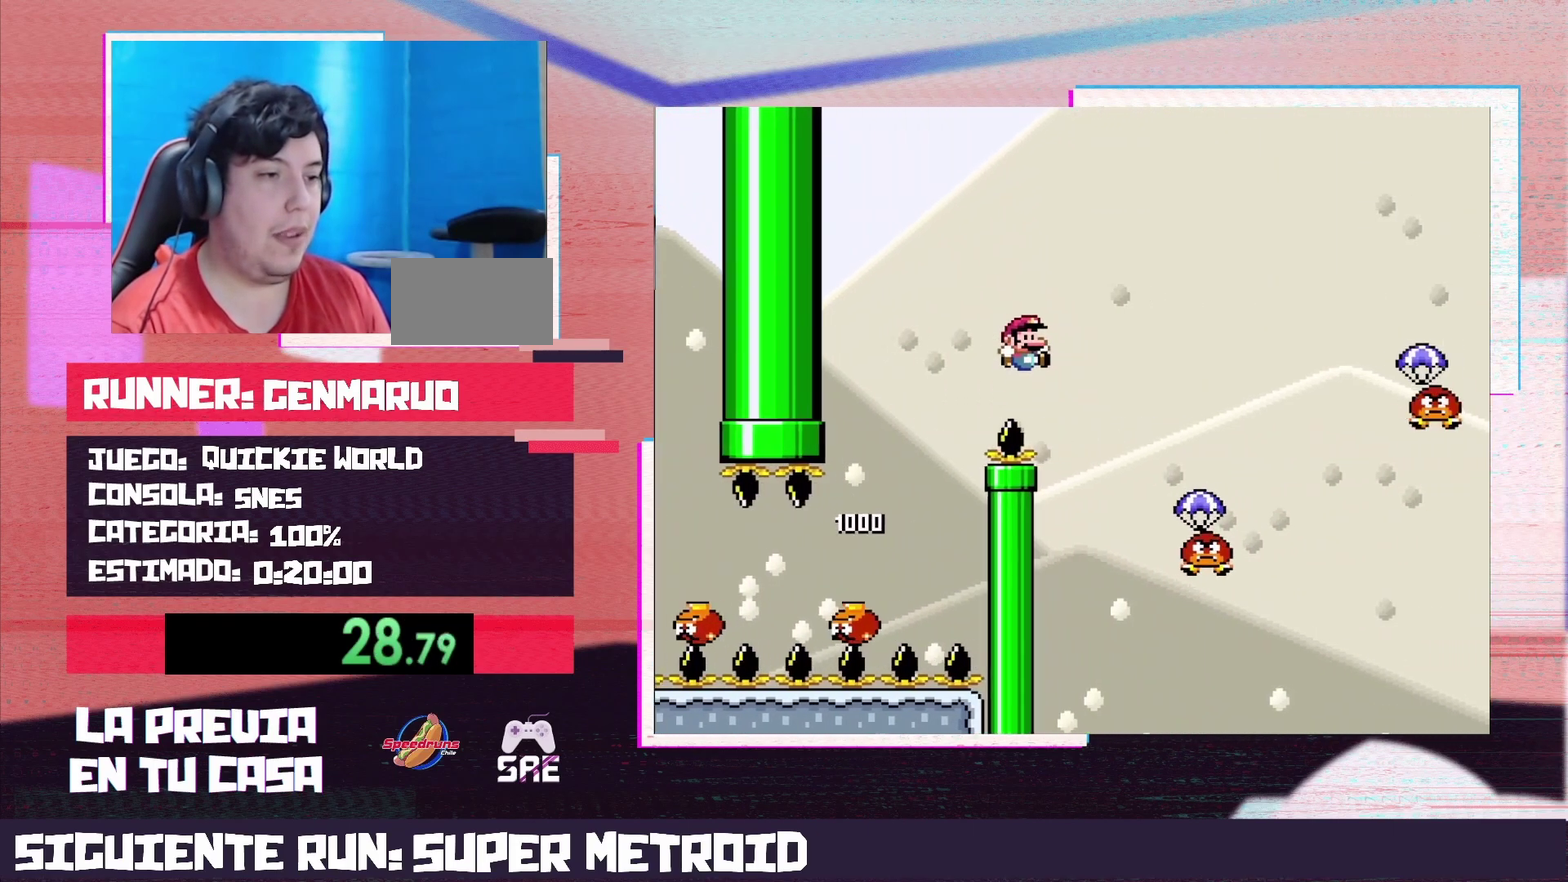
{"buttons": ["B", "Y", "DPAD_RIGHT"], "events": [[217, "B", "up"], [350, "B", "down"]]}
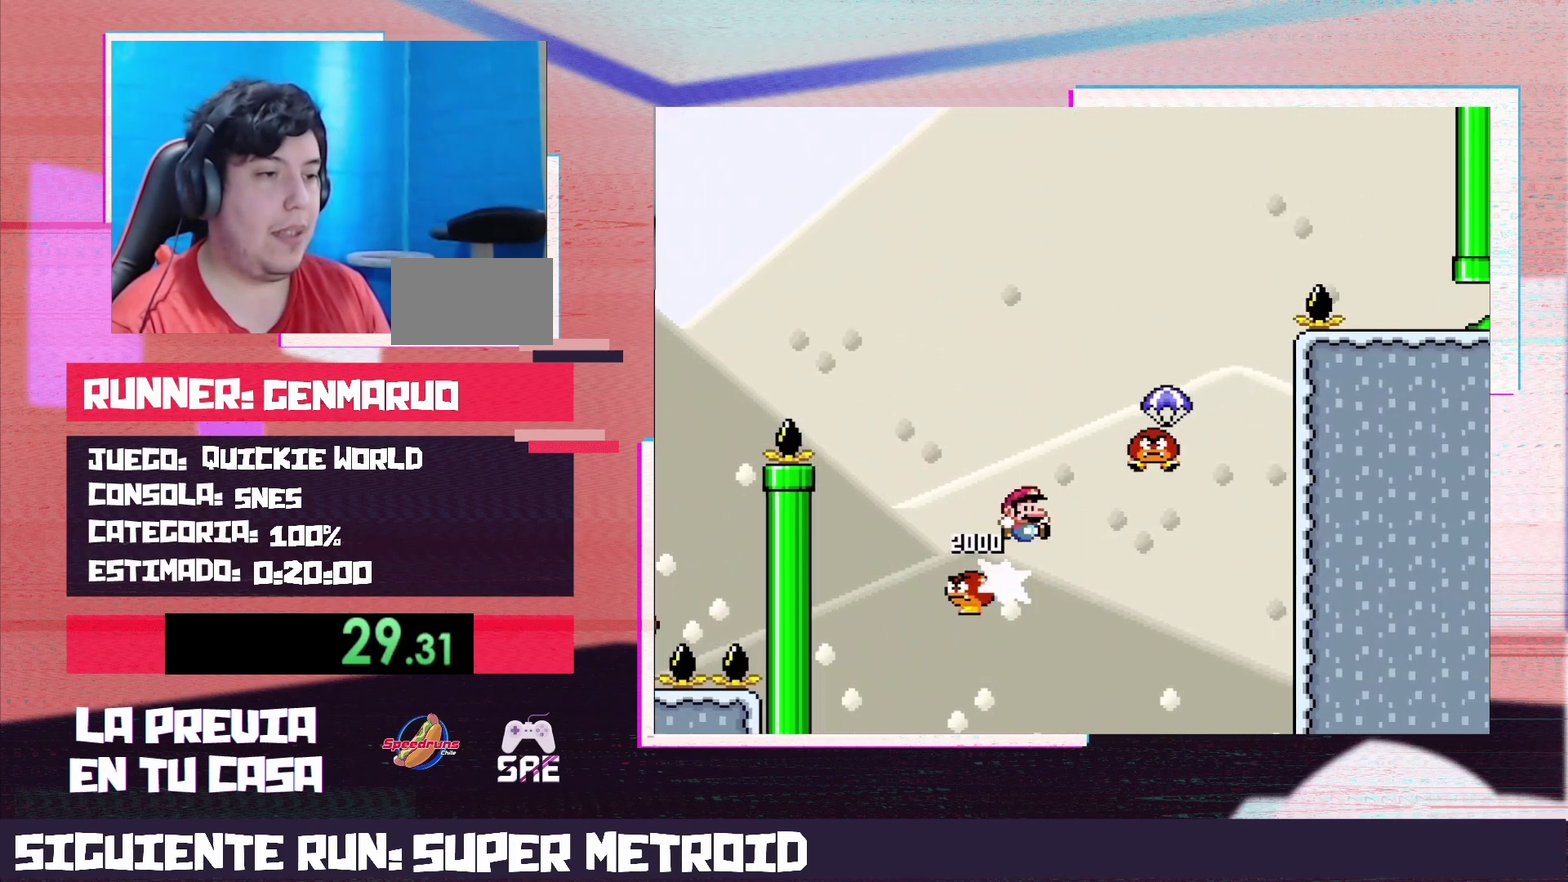
{"buttons": ["B", "Y"], "events": [[217, "B", "up"], [267, "DPAD_RIGHT", "up"], [300, "DPAD_LEFT", "down"], [467, "B", "down"], [500, "DPAD_LEFT", "up"]]}
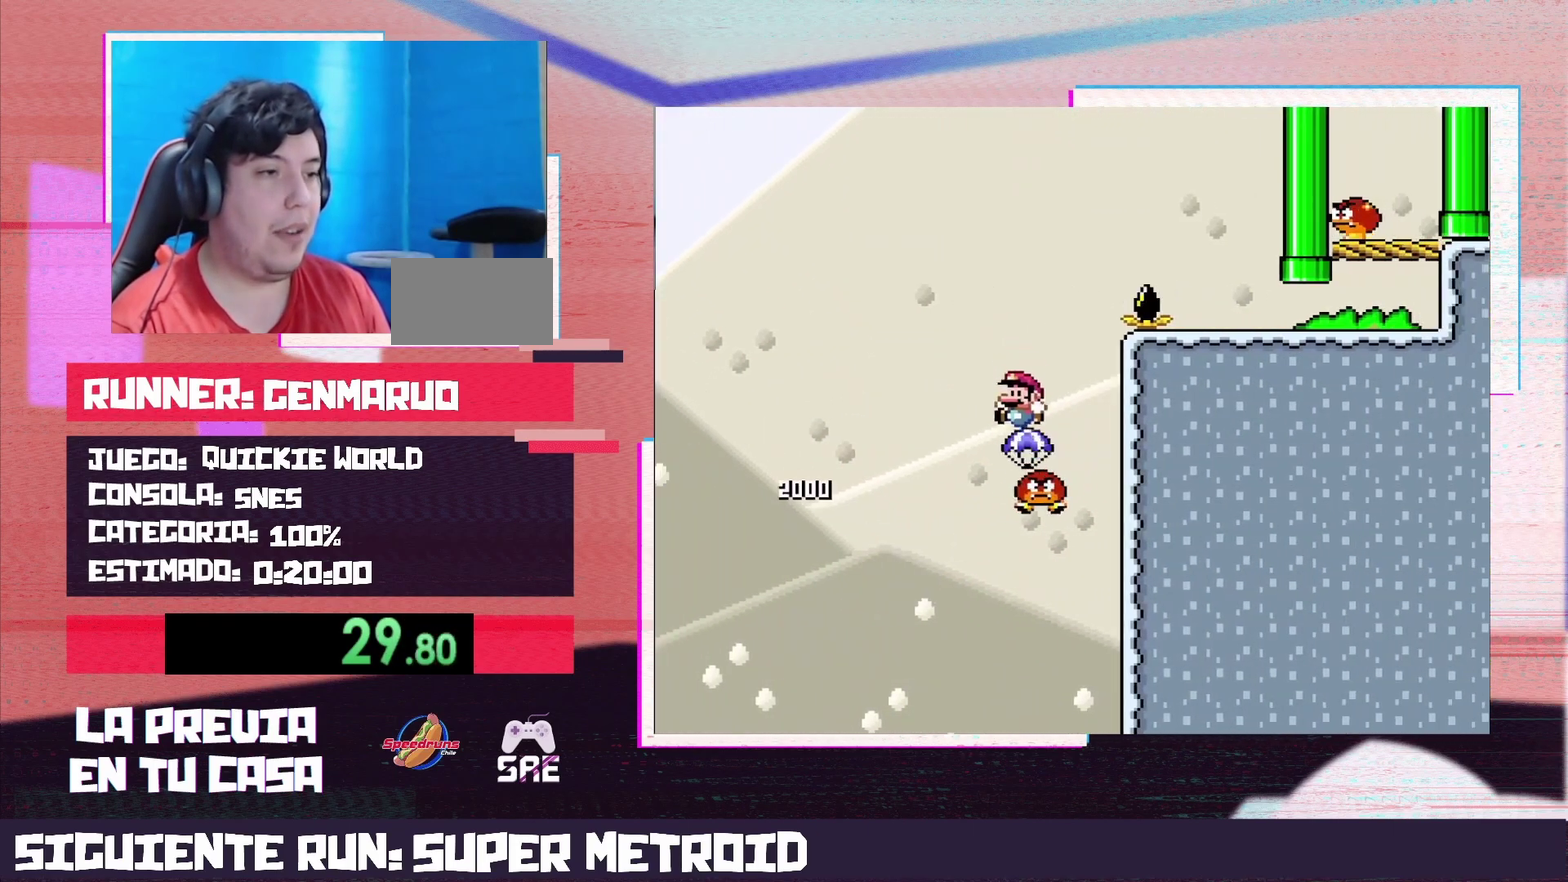
{"buttons": ["B", "Y", "DPAD_RIGHT"], "events": [[17, "DPAD_RIGHT", "down"]]}
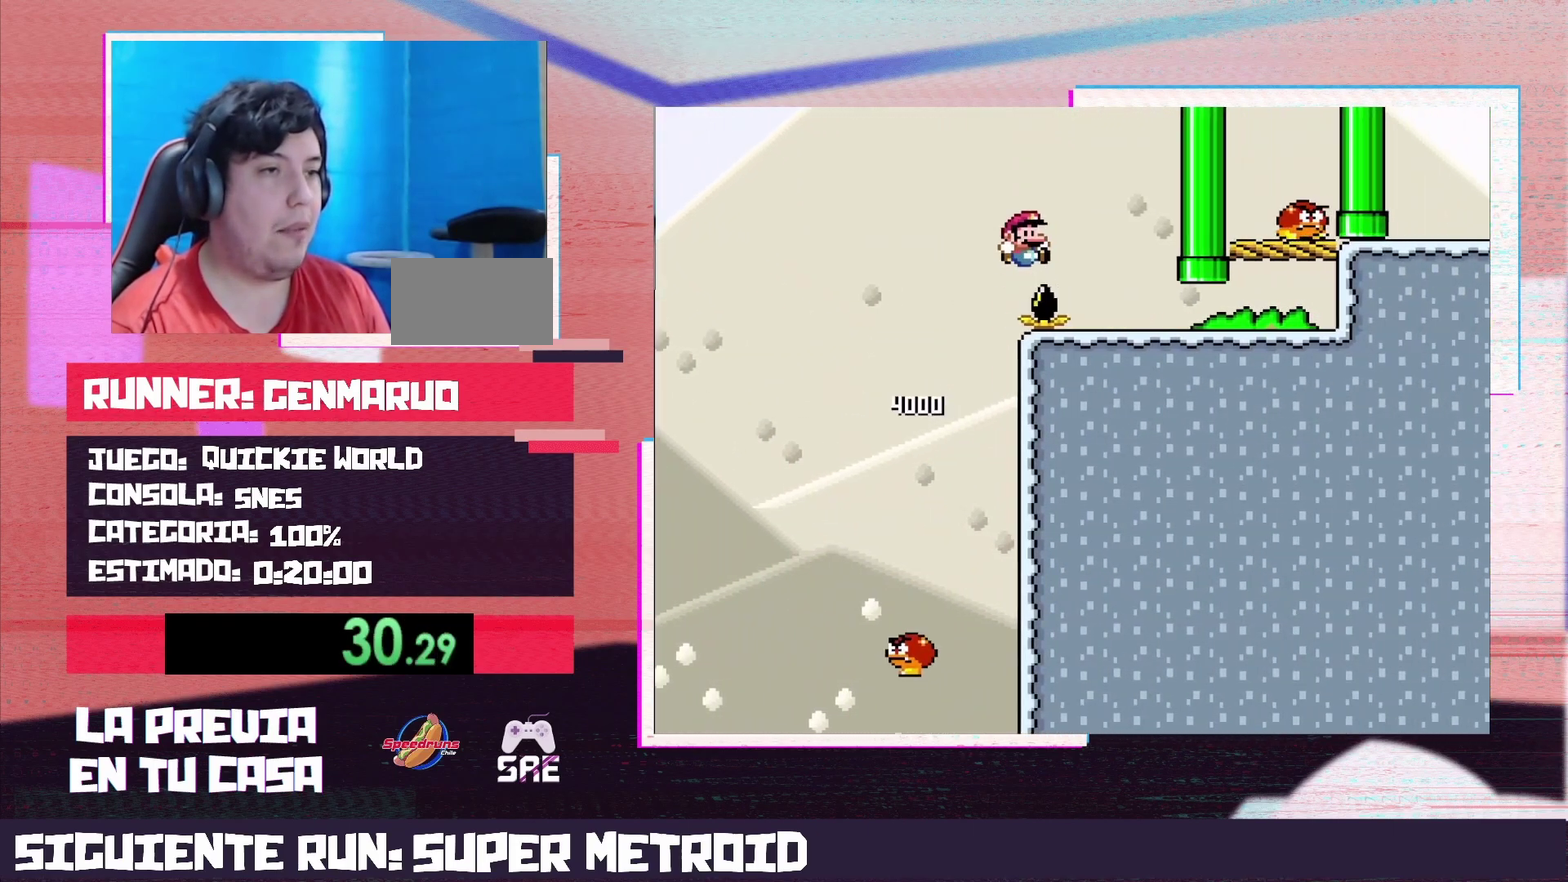
{"buttons": ["Y", "DPAD_RIGHT"], "events": [[83, "B", "up"]]}
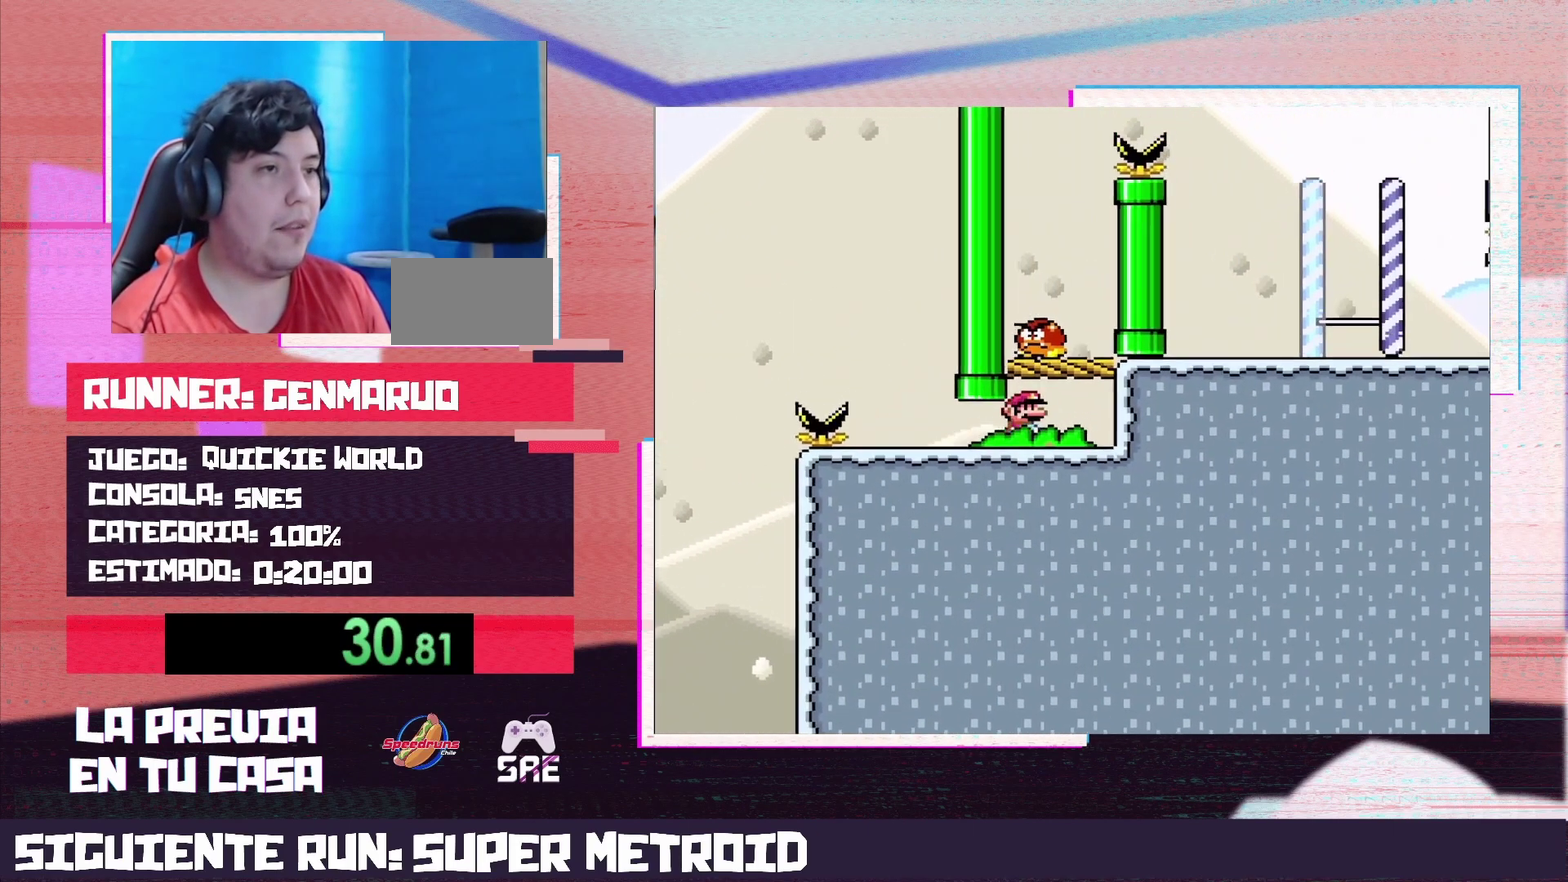
{"buttons": ["B", "Y", "DPAD_LEFT"], "events": [[50, "B", "down"], [200, "B", "up"], [300, "DPAD_RIGHT", "up"], [367, "DPAD_LEFT", "down"], [450, "B", "down"]]}
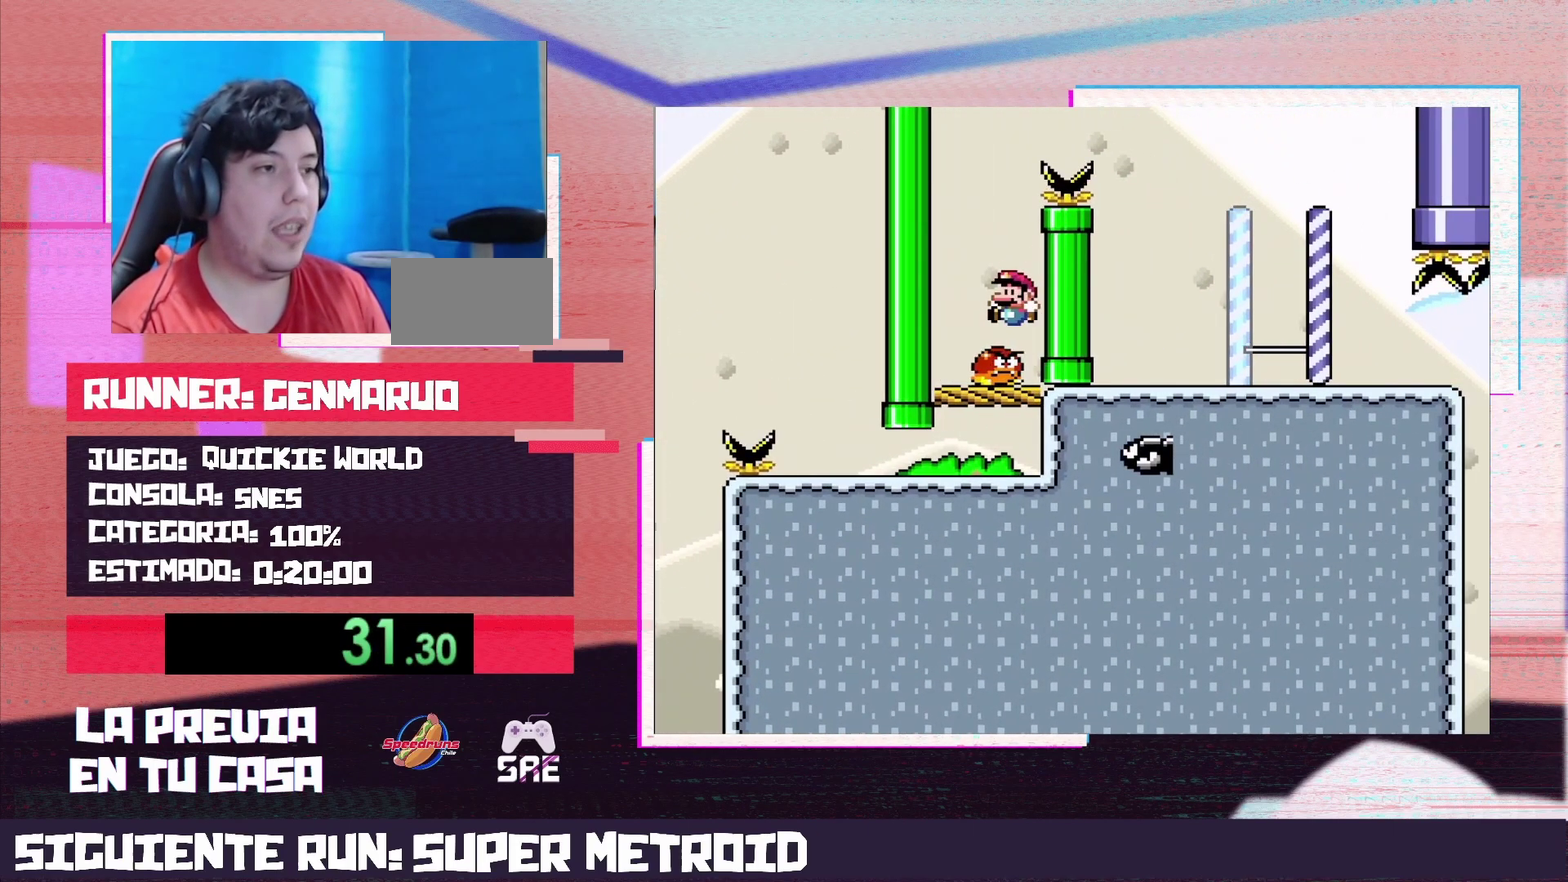
{"buttons": ["B", "Y", "DPAD_RIGHT"], "events": [[17, "DPAD_LEFT", "up"], [117, "DPAD_RIGHT", "down"]]}
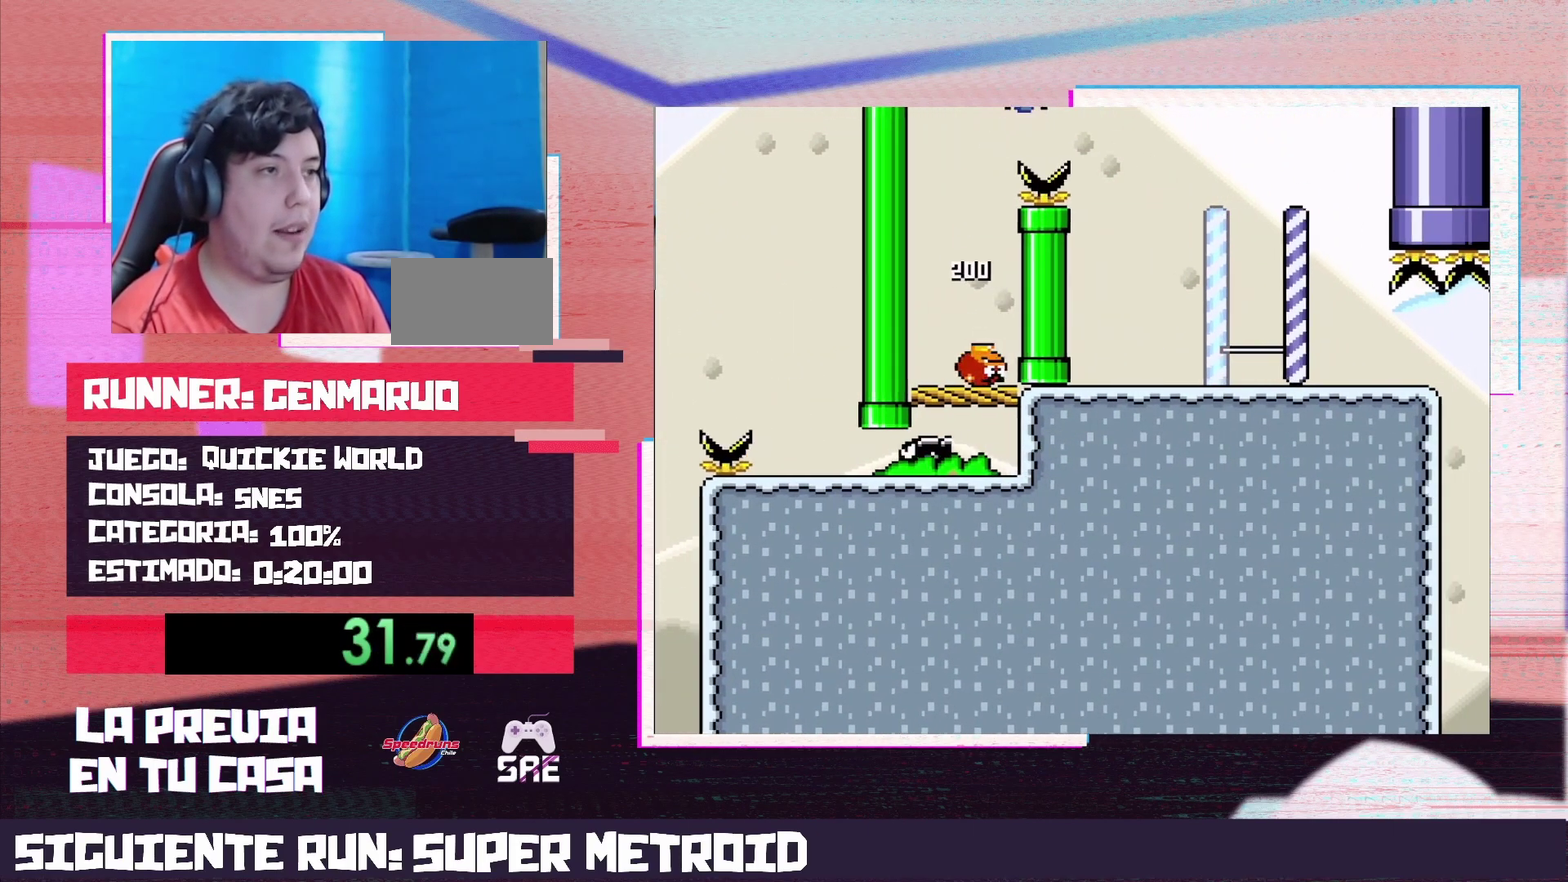
{"buttons": ["Y", "DPAD_RIGHT"], "events": [[50, "B", "up"]]}
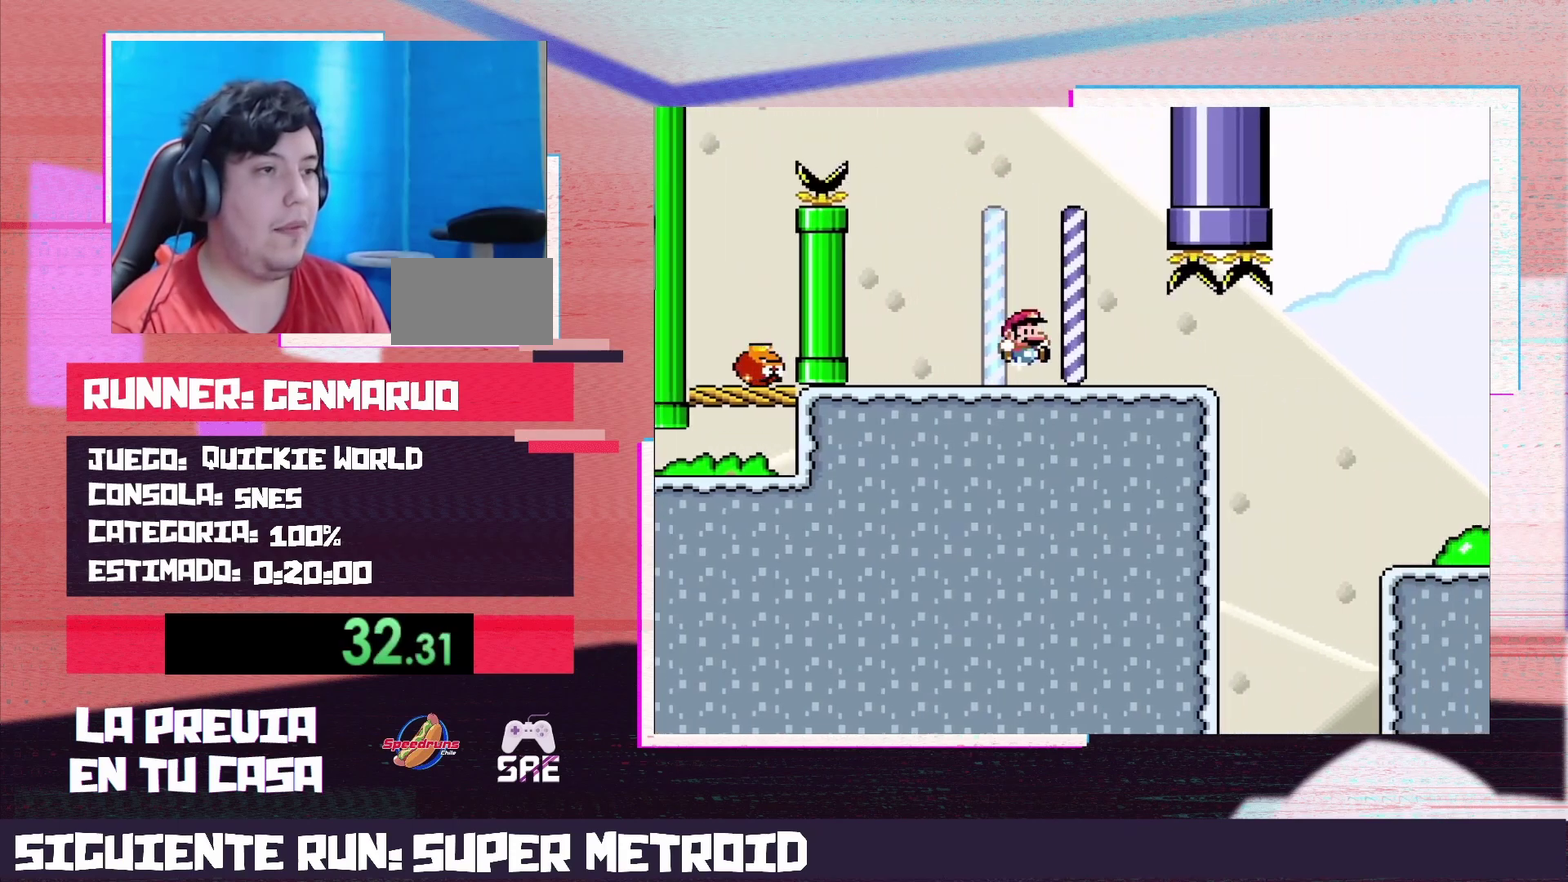
{"buttons": ["Y", "DPAD_RIGHT"], "events": []}
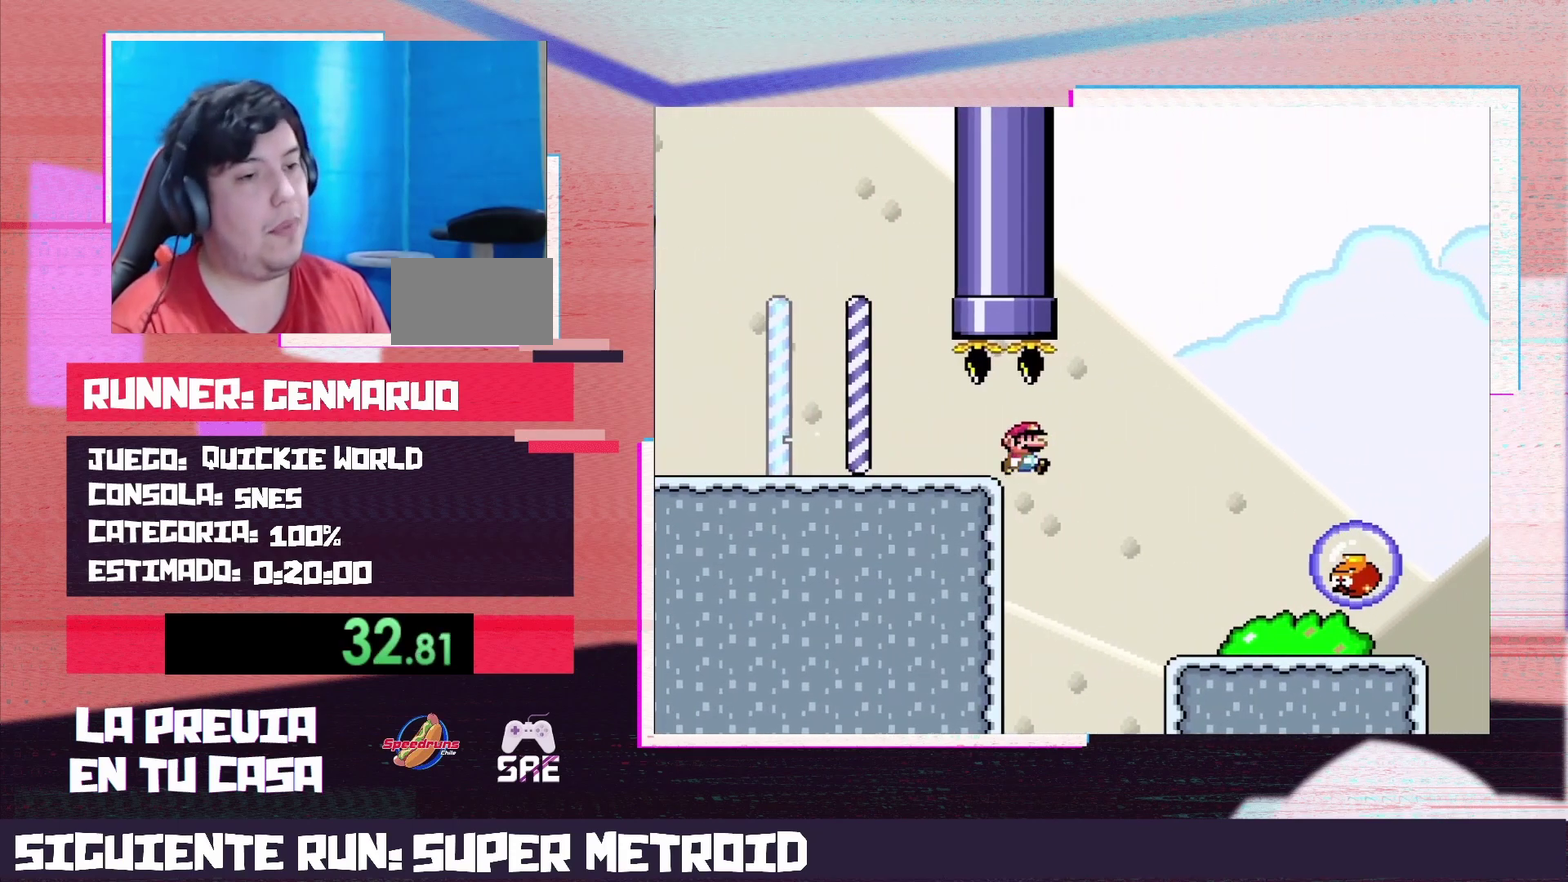
{"buttons": ["B", "Y", "DPAD_RIGHT"], "events": [[500, "B", "down"]]}
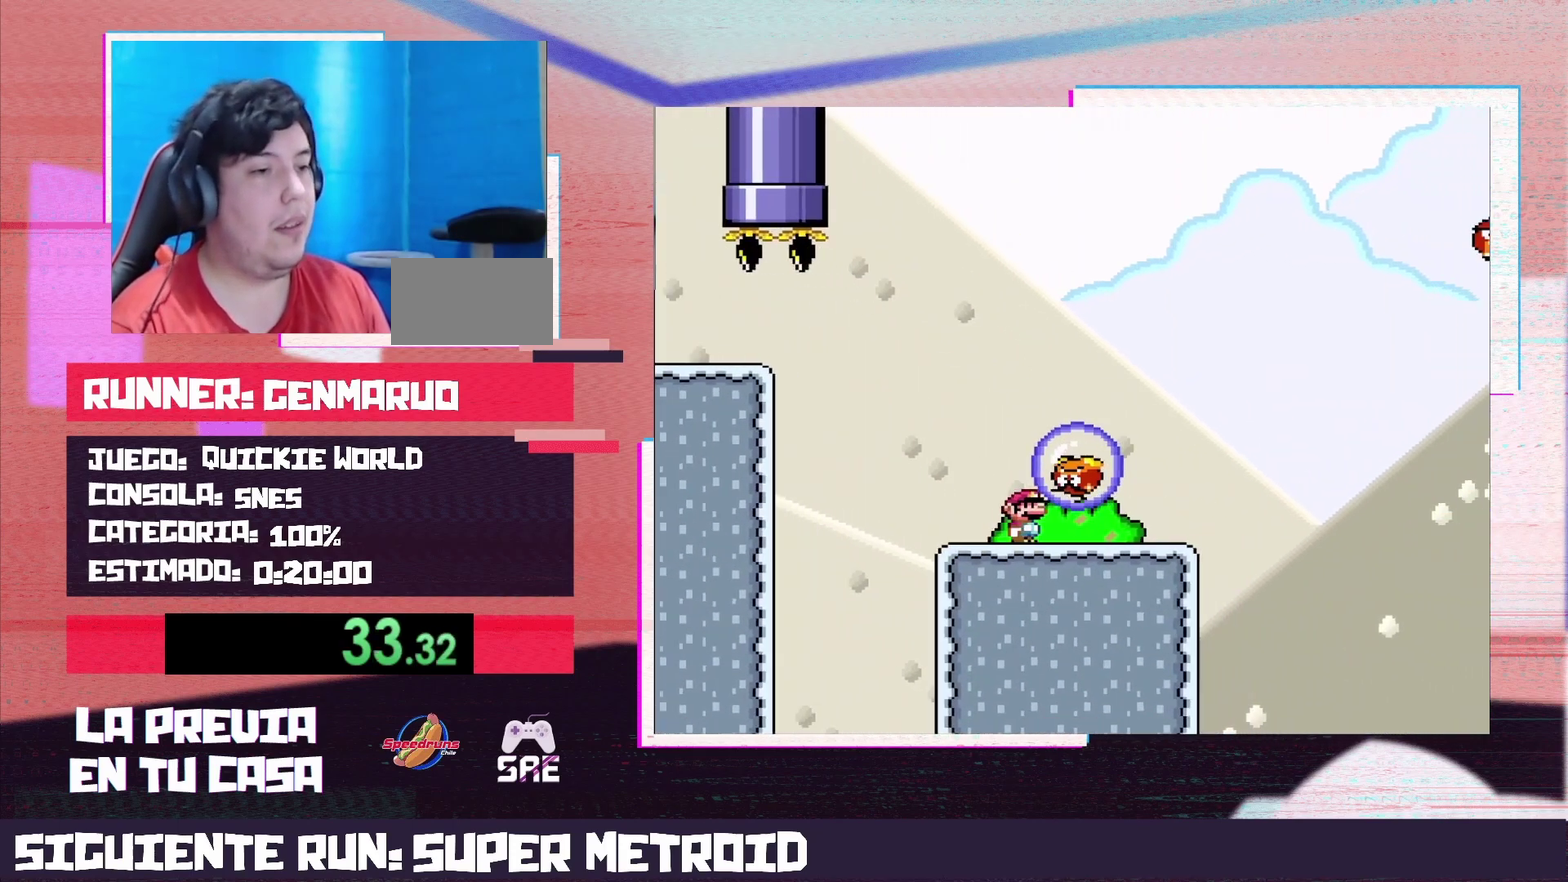
{"buttons": ["B", "Y", "DPAD_RIGHT"], "events": [[200, "B", "up"], [450, "B", "down"]]}
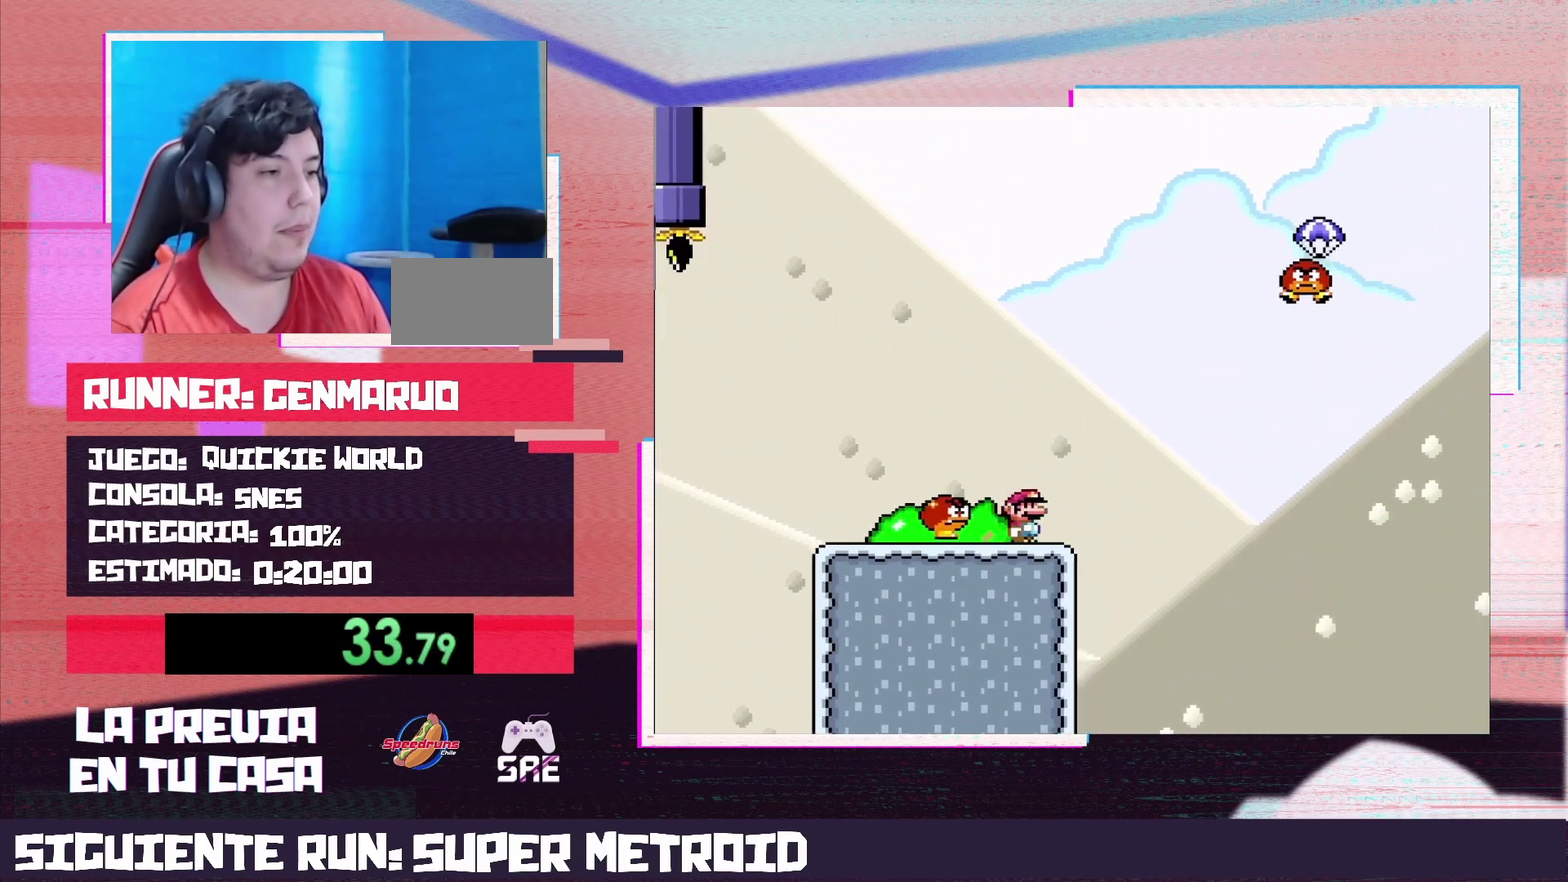
{"buttons": ["Y", "DPAD_LEFT"], "events": [[150, "DPAD_RIGHT", "up"], [200, "DPAD_LEFT", "down"], [450, "B", "up"]]}
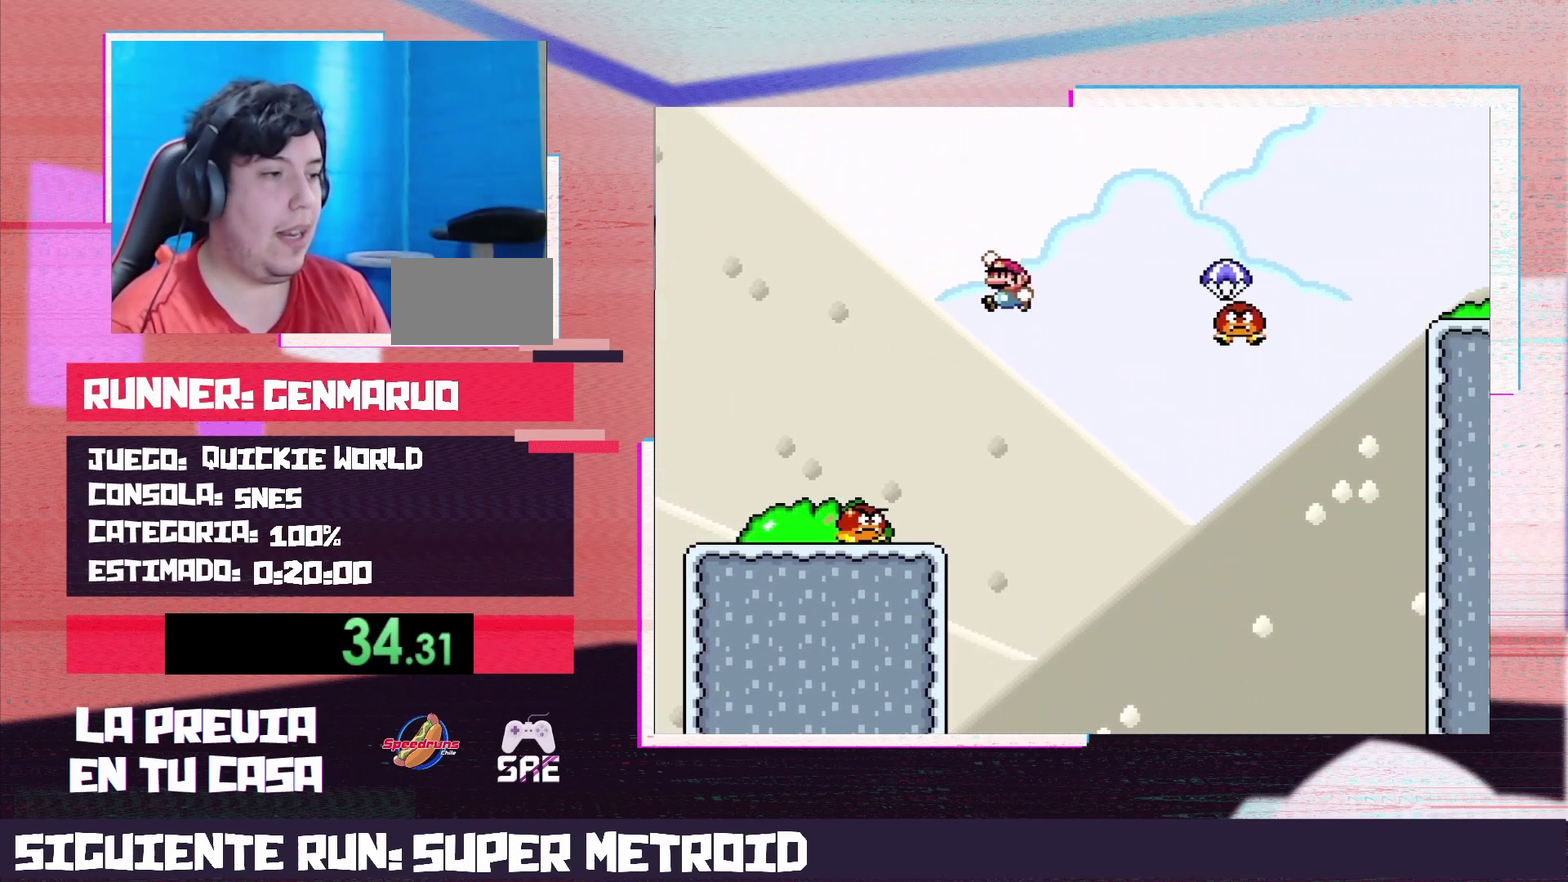
{"buttons": ["Y", "DPAD_RIGHT"], "events": [[17, "DPAD_LEFT", "up"], [367, "DPAD_RIGHT", "down"]]}
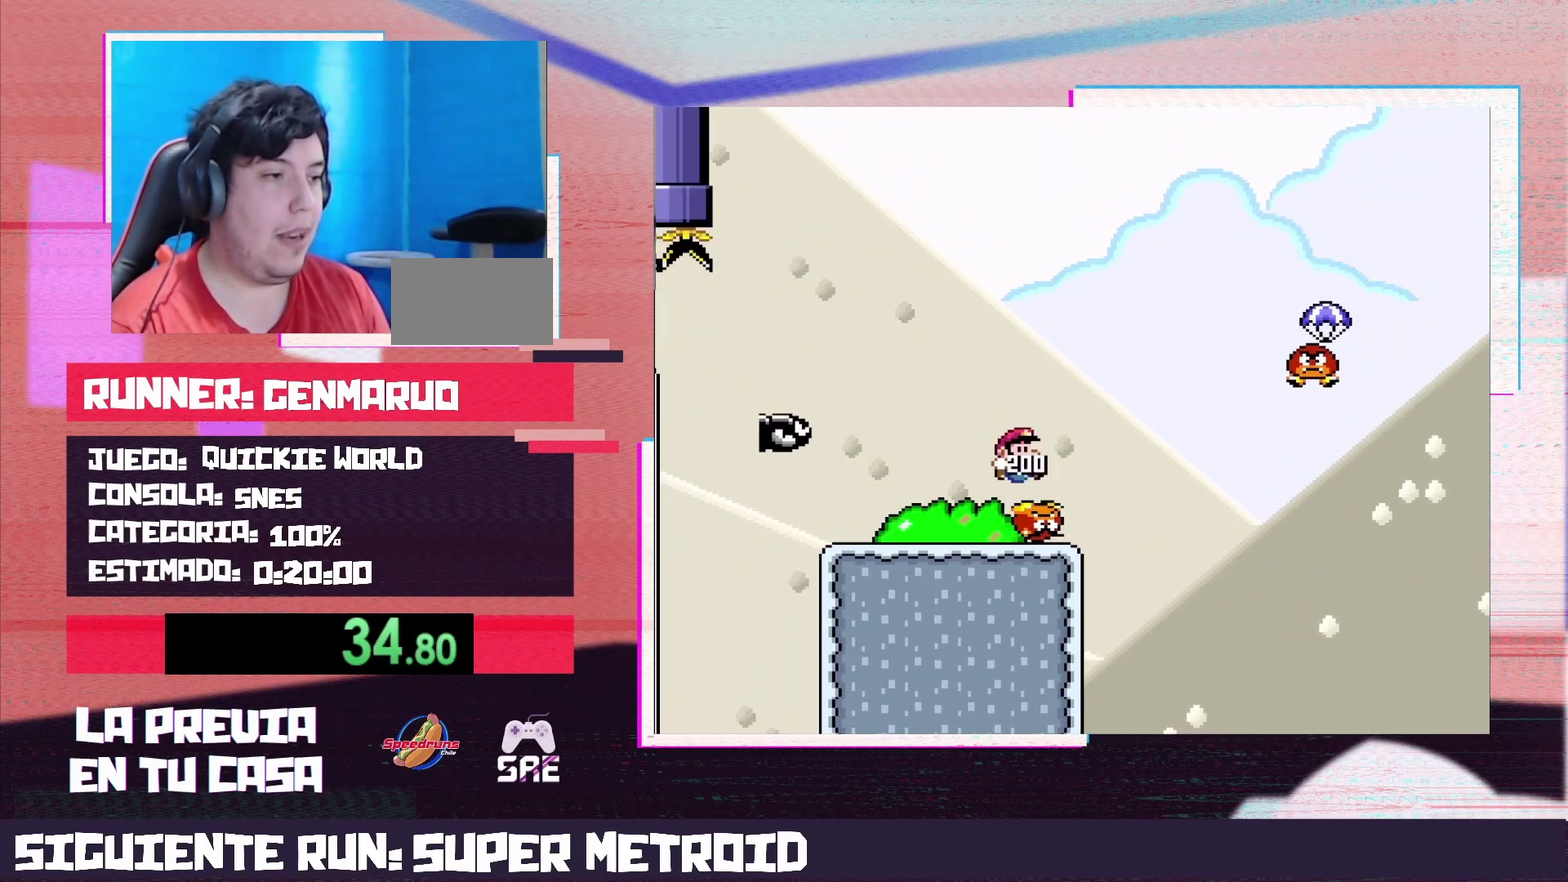
{"buttons": ["Y", "DPAD_RIGHT"], "events": [[217, "B", "down"], [500, "B", "up"]]}
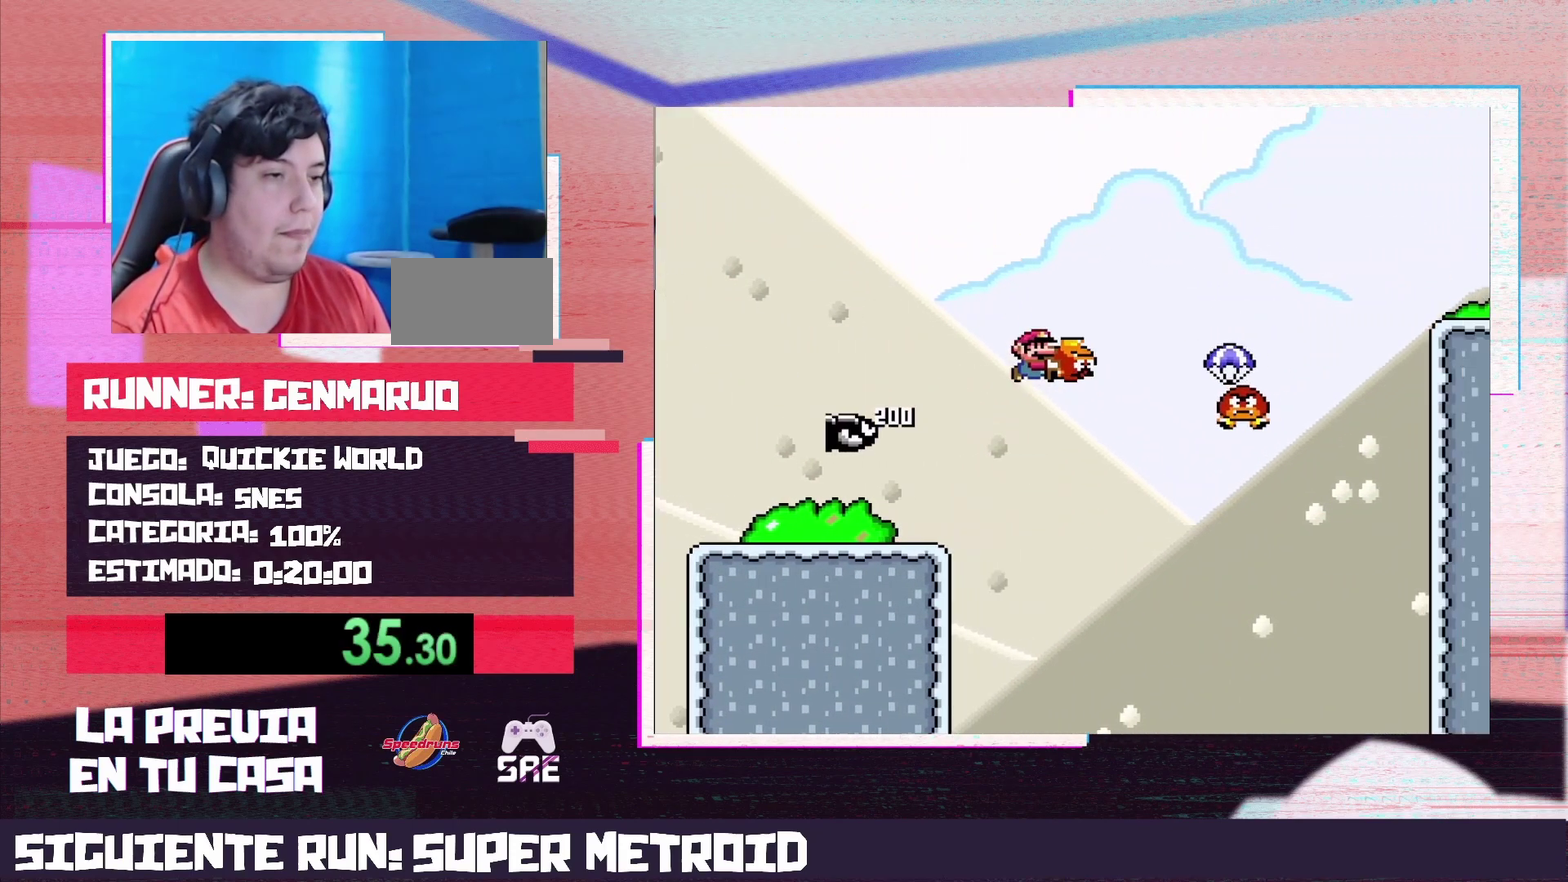
{"buttons": ["Y", "DPAD_RIGHT"], "events": [[200, "B", "down"], [483, "B", "up"]]}
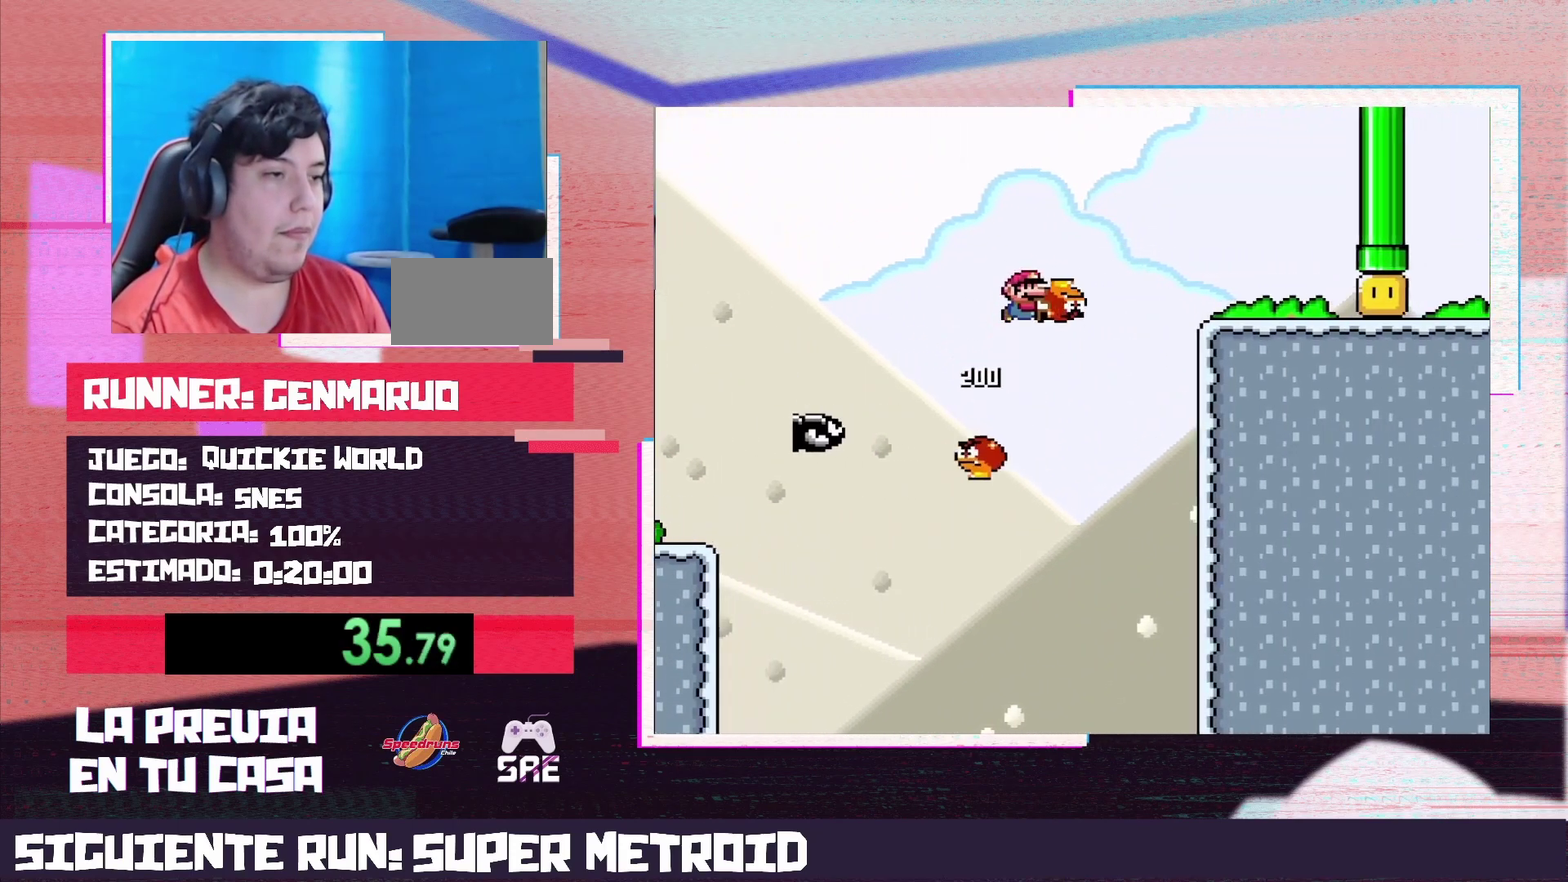
{"buttons": ["X", "DPAD_RIGHT"], "events": [[400, "Y", "up"], [467, "X", "down"]]}
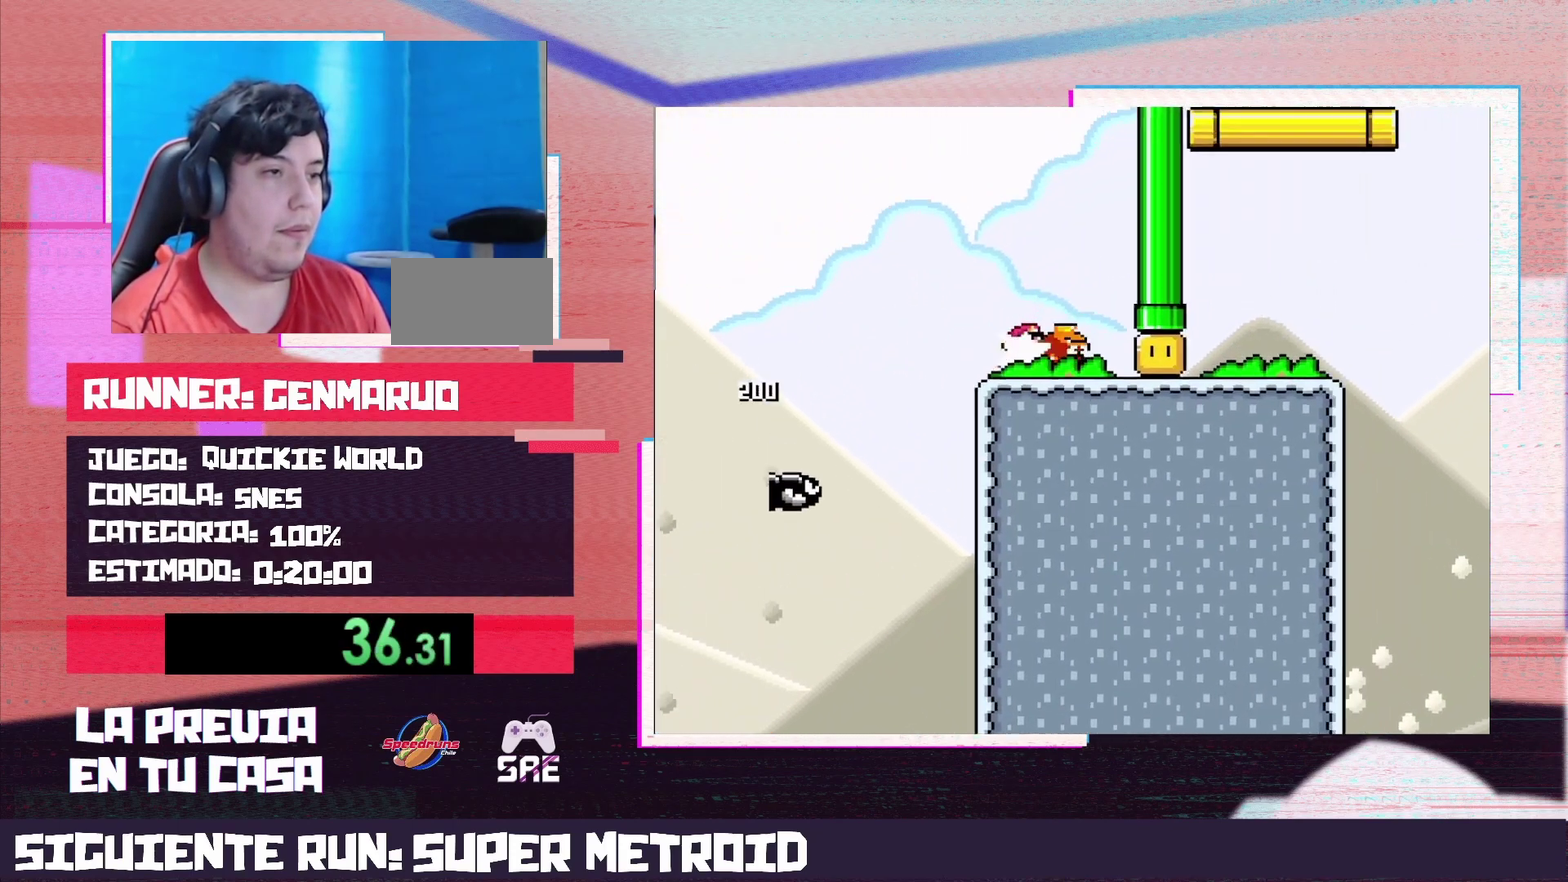
{"buttons": ["X", "DPAD_RIGHT"], "events": []}
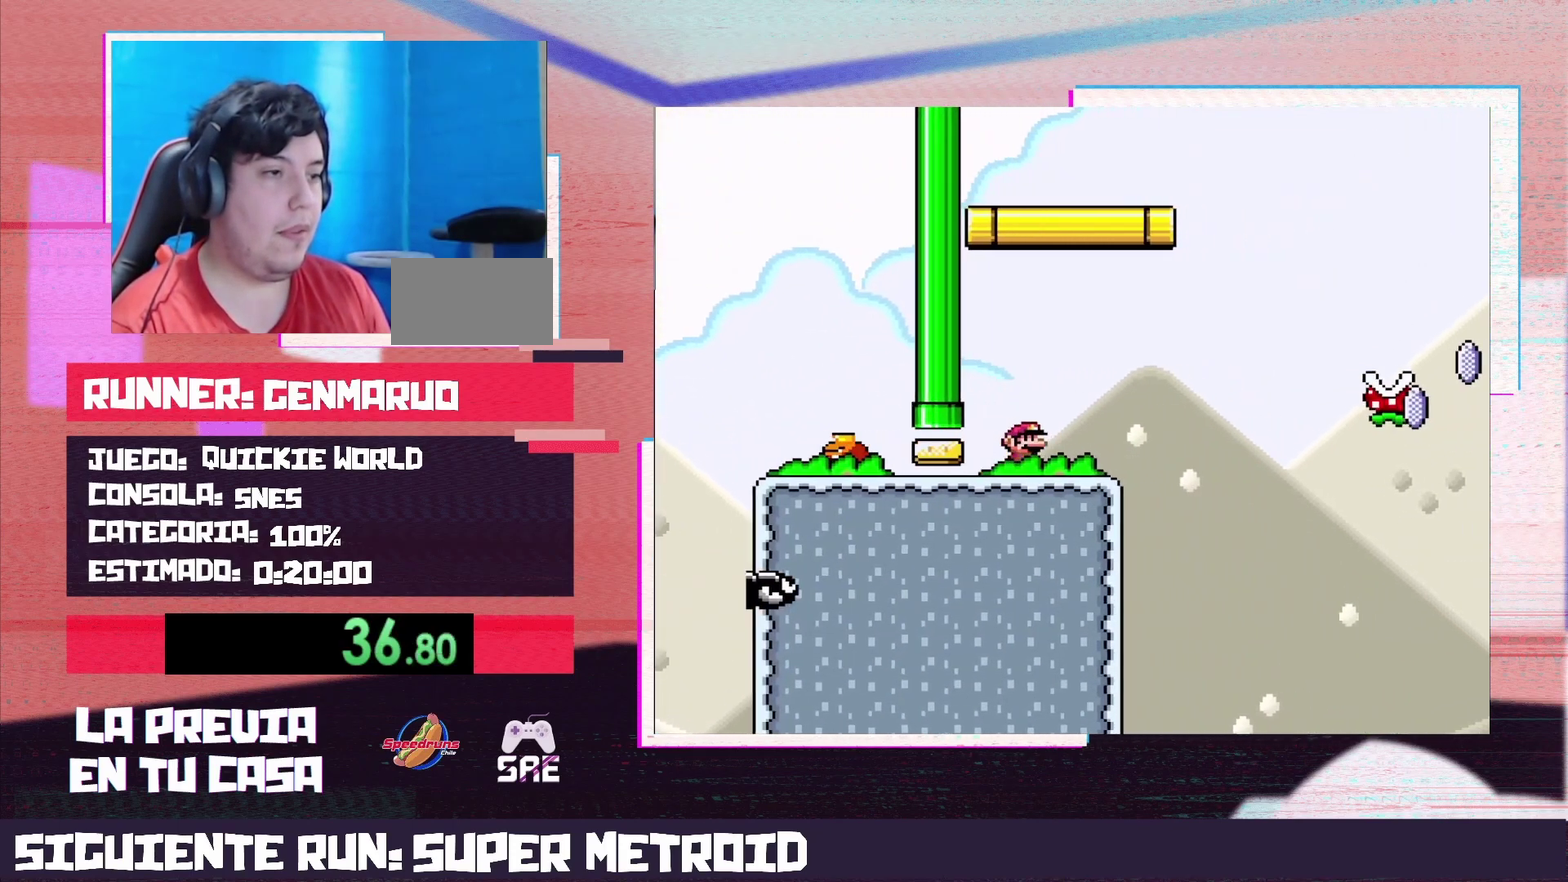
{"buttons": ["A", "X", "DPAD_RIGHT"], "events": [[100, "A", "down"]]}
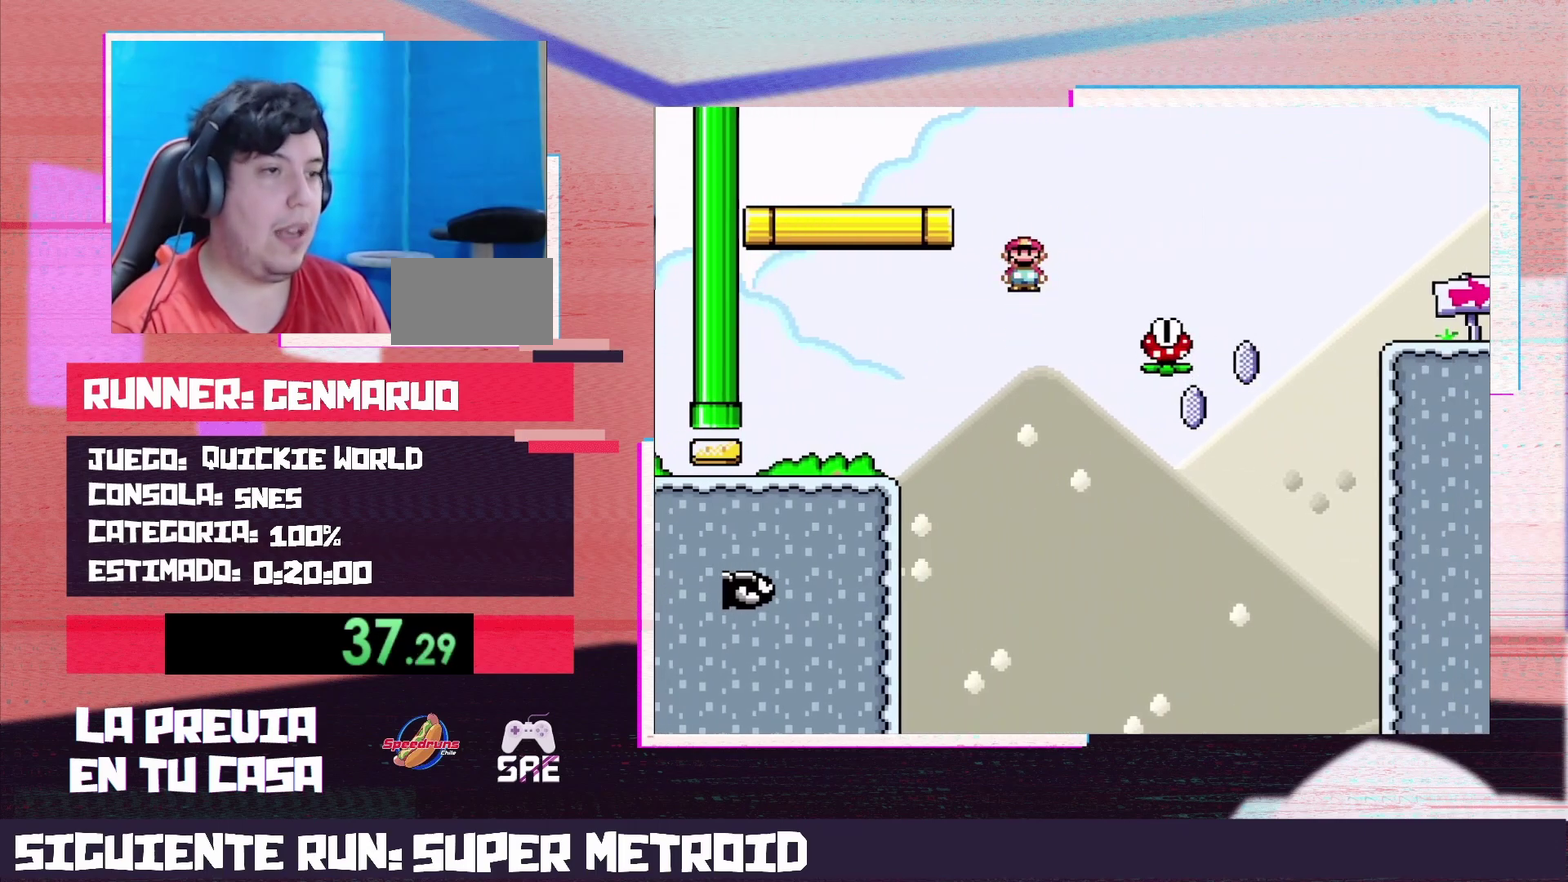
{"buttons": ["Y", "DPAD_RIGHT"], "events": [[350, "A", "up"], [450, "X", "up"], [450, "Y", "down"]]}
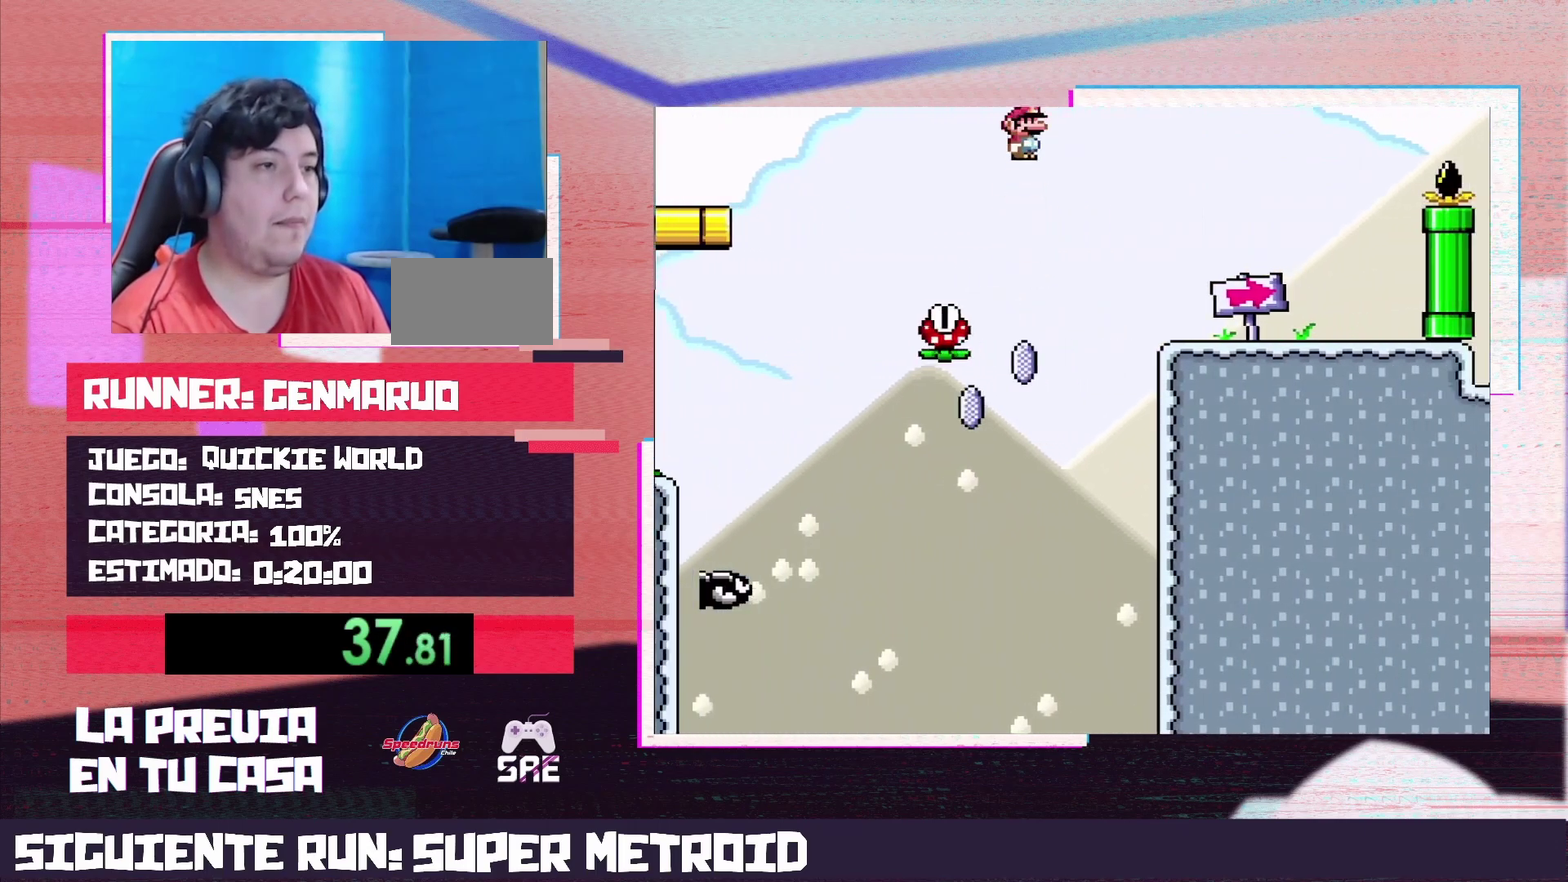
{"buttons": ["Y", "DPAD_RIGHT"], "events": [[250, "DPAD_RIGHT", "up"], [267, "DPAD_LEFT", "down"], [400, "DPAD_LEFT", "up"], [467, "DPAD_RIGHT", "down"]]}
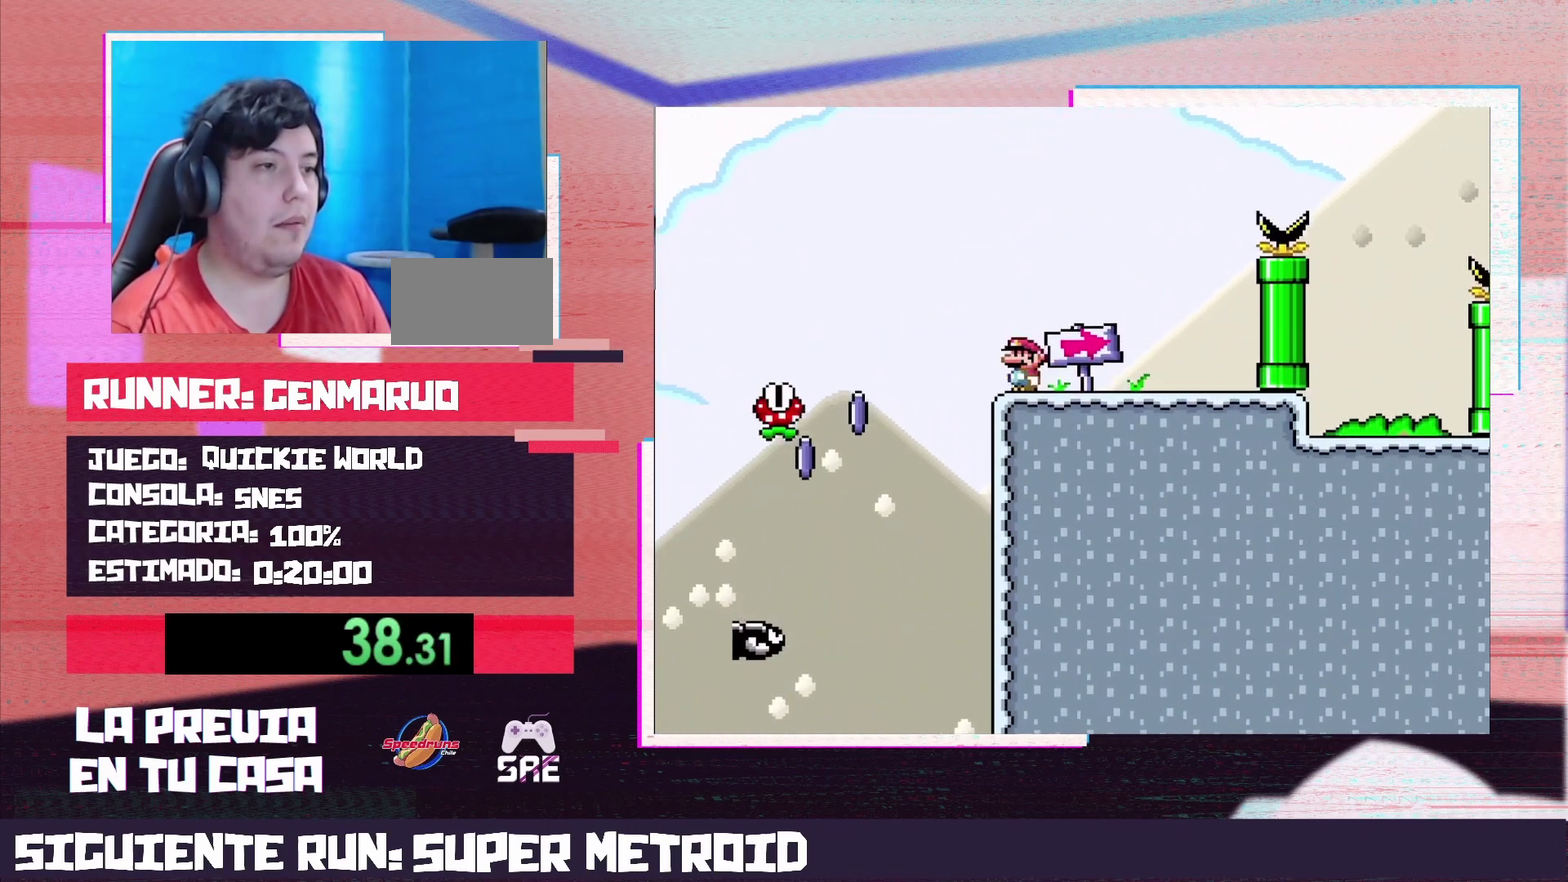
{"buttons": ["B", "Y", "DPAD_RIGHT"], "events": [[267, "B", "down"]]}
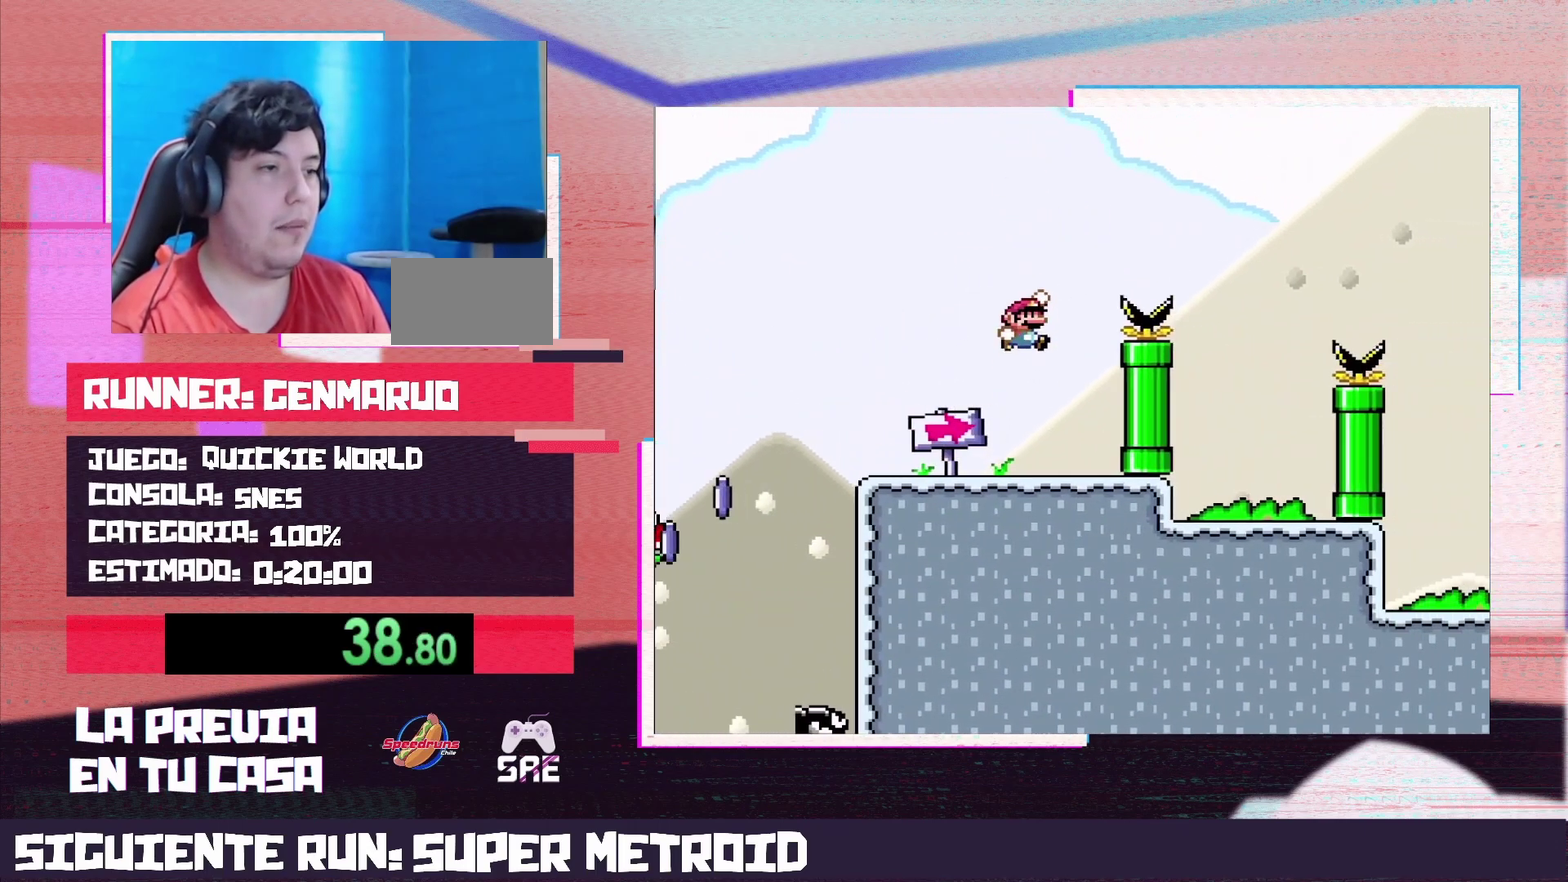
{"buttons": ["Y", "DPAD_RIGHT"], "events": [[267, "B", "up"], [267, "DPAD_RIGHT", "up"], [300, "DPAD_LEFT", "down"], [450, "DPAD_LEFT", "up"], [500, "DPAD_RIGHT", "down"]]}
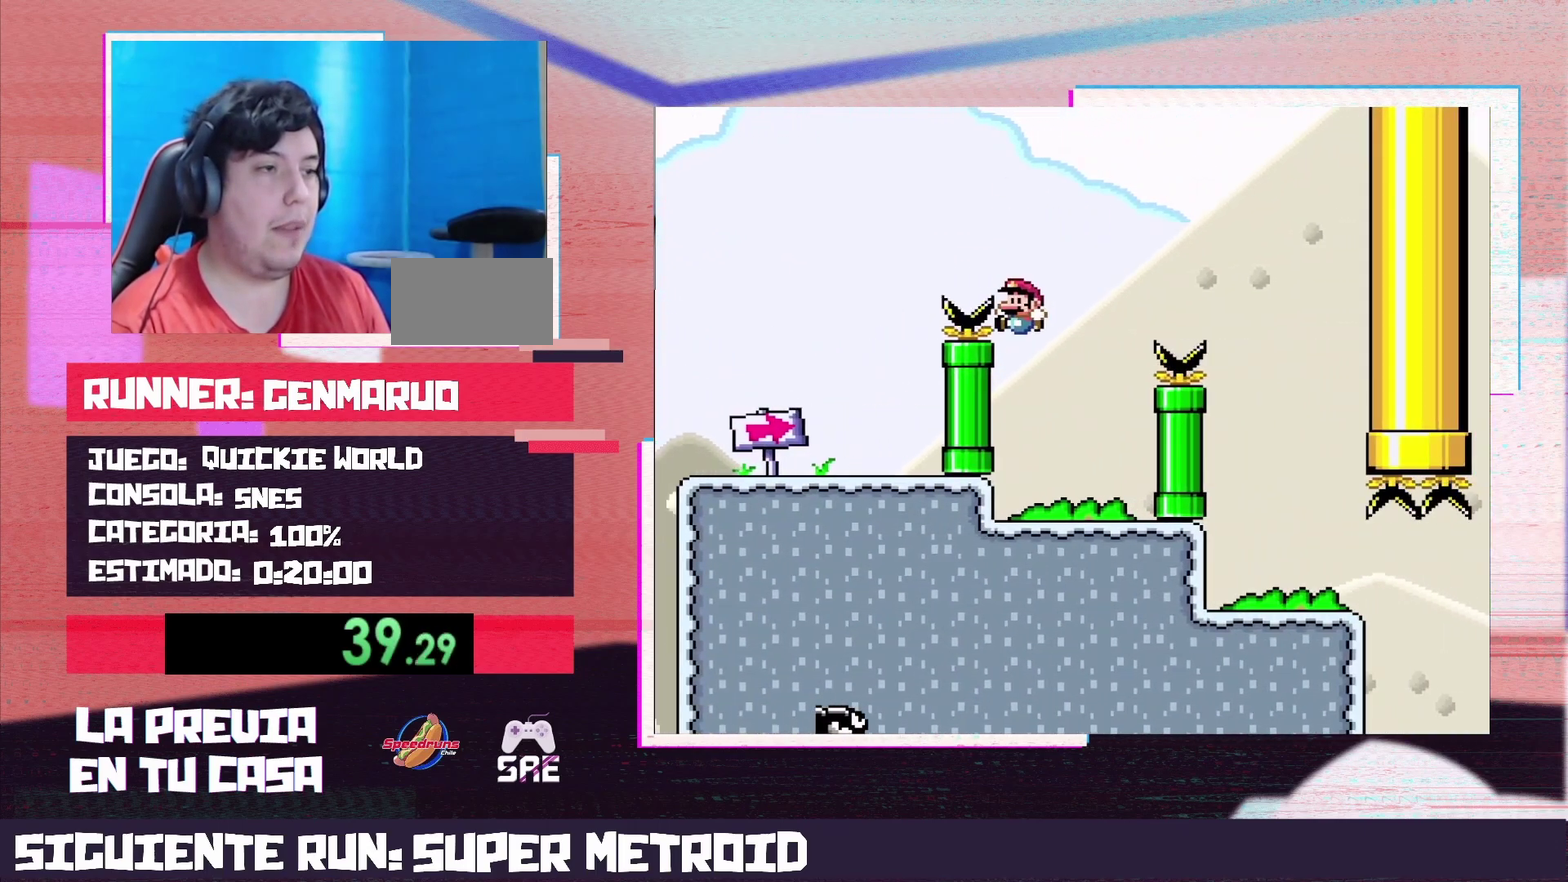
{"buttons": ["B", "Y", "DPAD_RIGHT"], "events": [[300, "B", "down"], [300, "DPAD_LEFT", "down"], [300, "DPAD_RIGHT", "up"], [417, "DPAD_LEFT", "up"], [417, "DPAD_RIGHT", "down"]]}
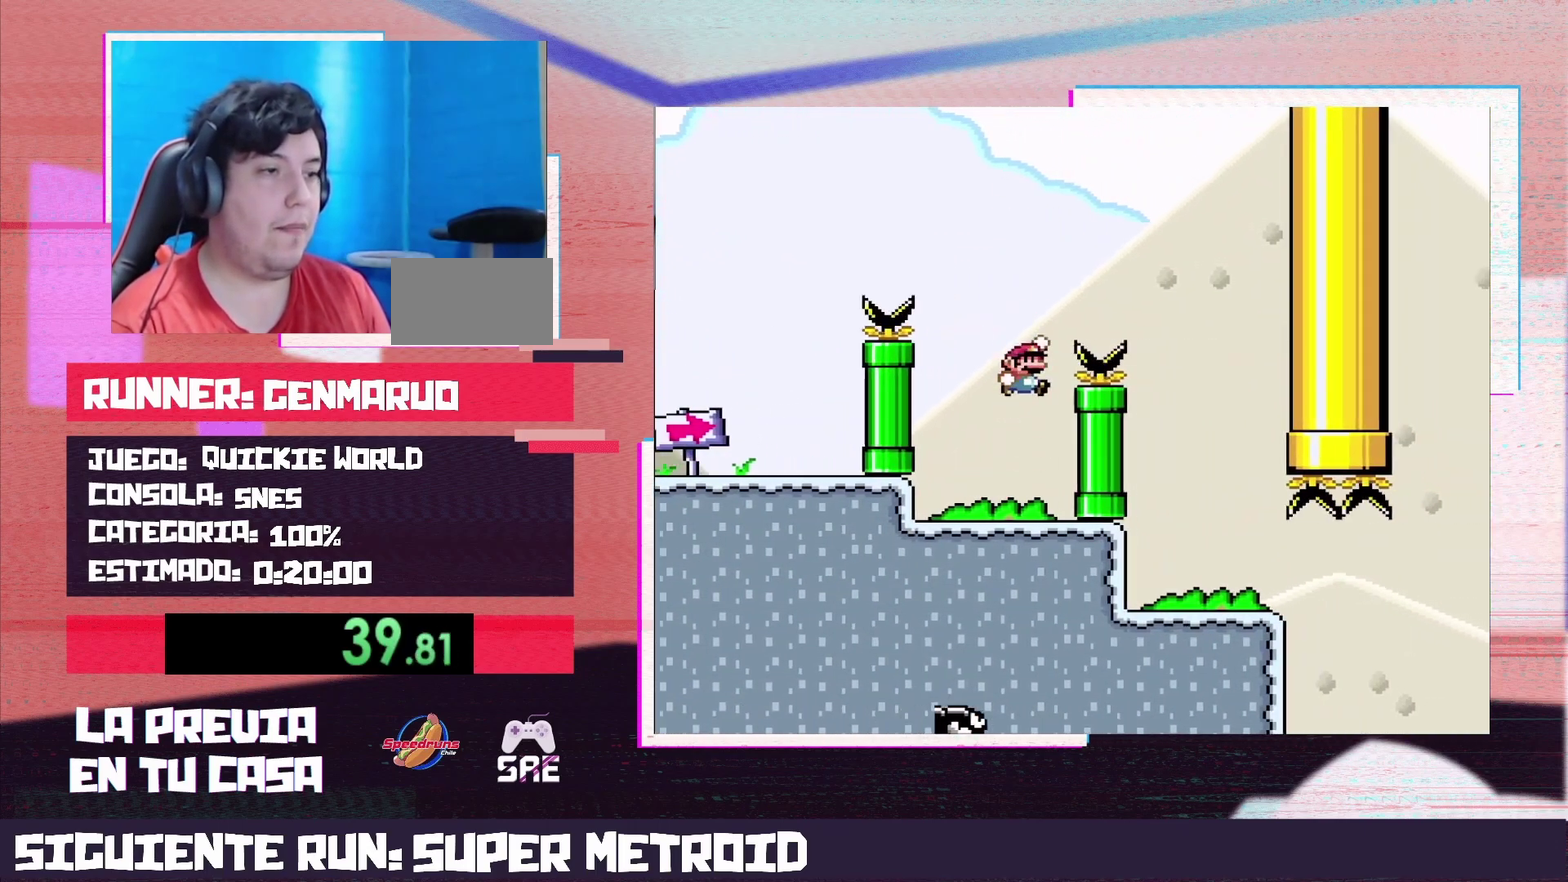
{"buttons": ["Y", "DPAD_RIGHT"], "events": [[300, "DPAD_RIGHT", "up"], [350, "B", "up"], [350, "DPAD_LEFT", "down"], [400, "DPAD_LEFT", "up"], [450, "DPAD_RIGHT", "down"]]}
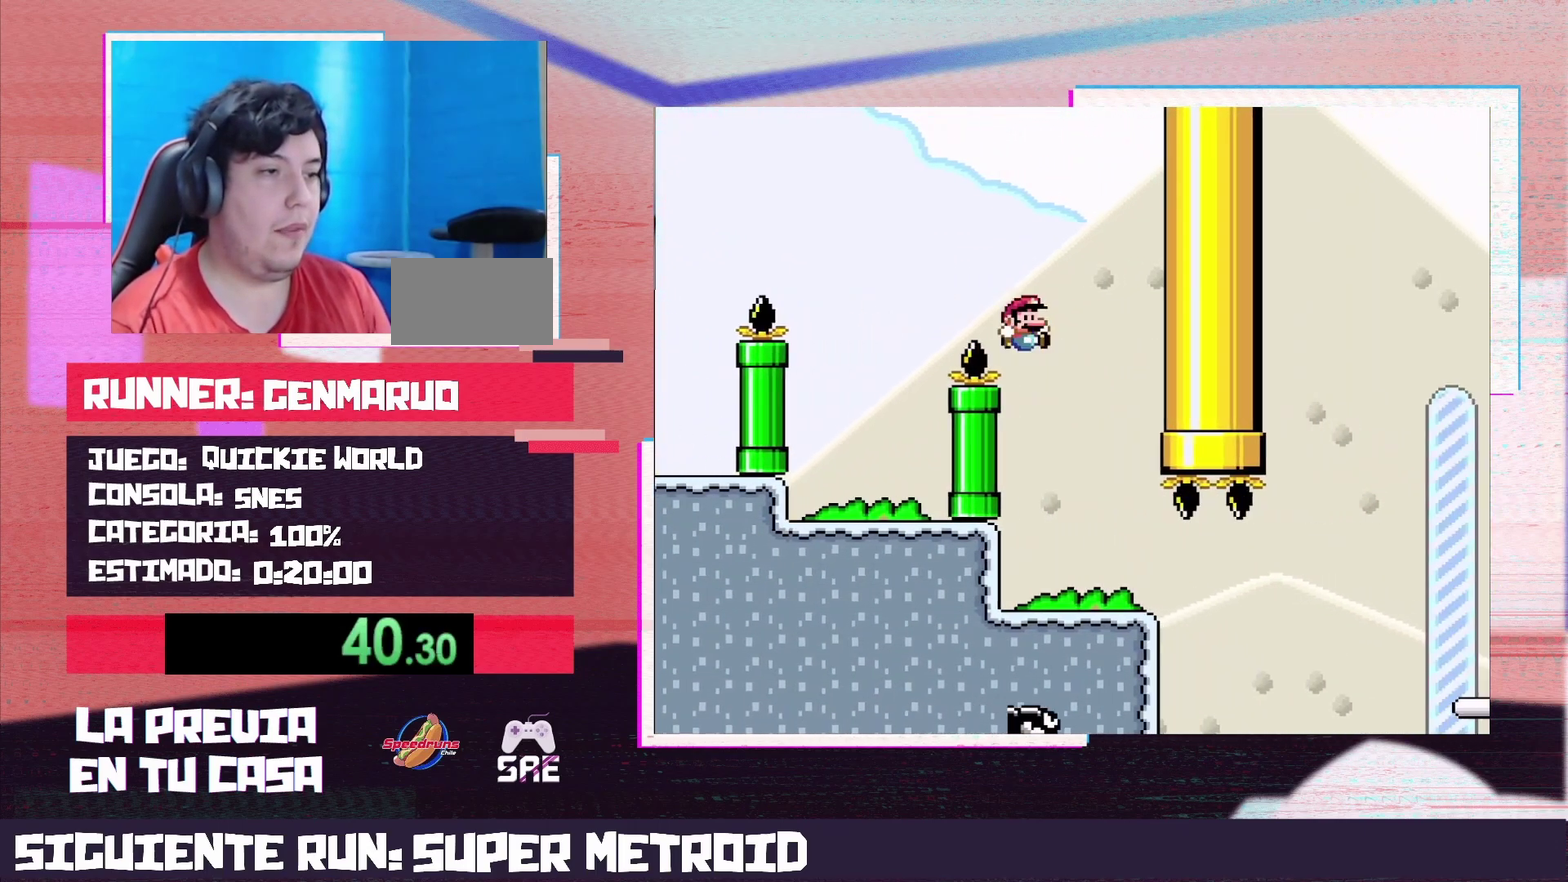
{"buttons": ["B", "Y", "DPAD_RIGHT"], "events": [[450, "B", "down"]]}
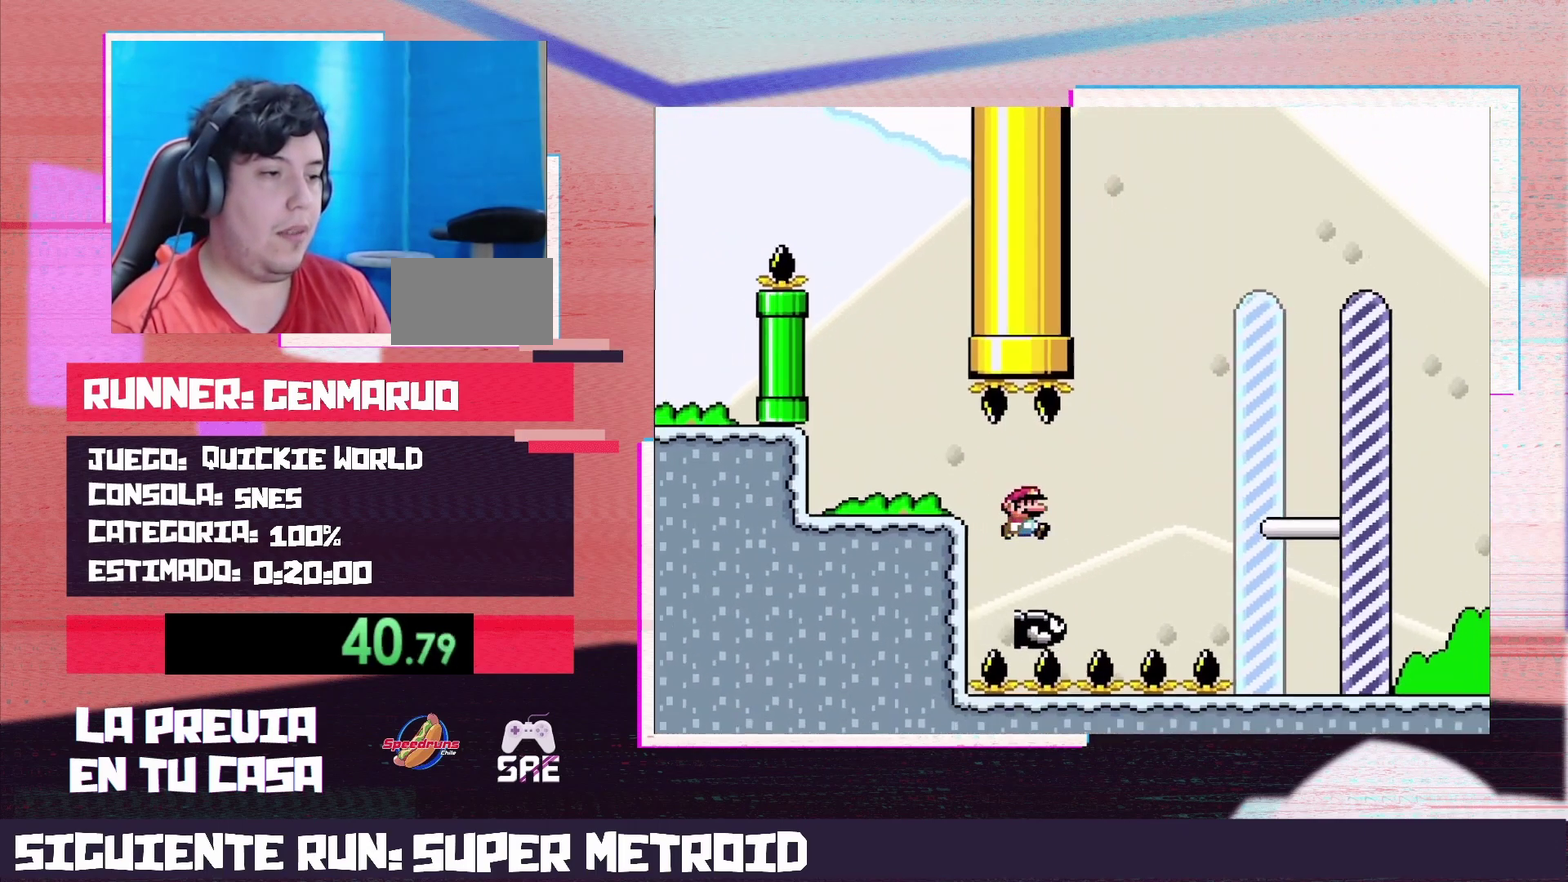
{"buttons": ["Y", "DPAD_RIGHT"], "events": [[500, "B", "up"]]}
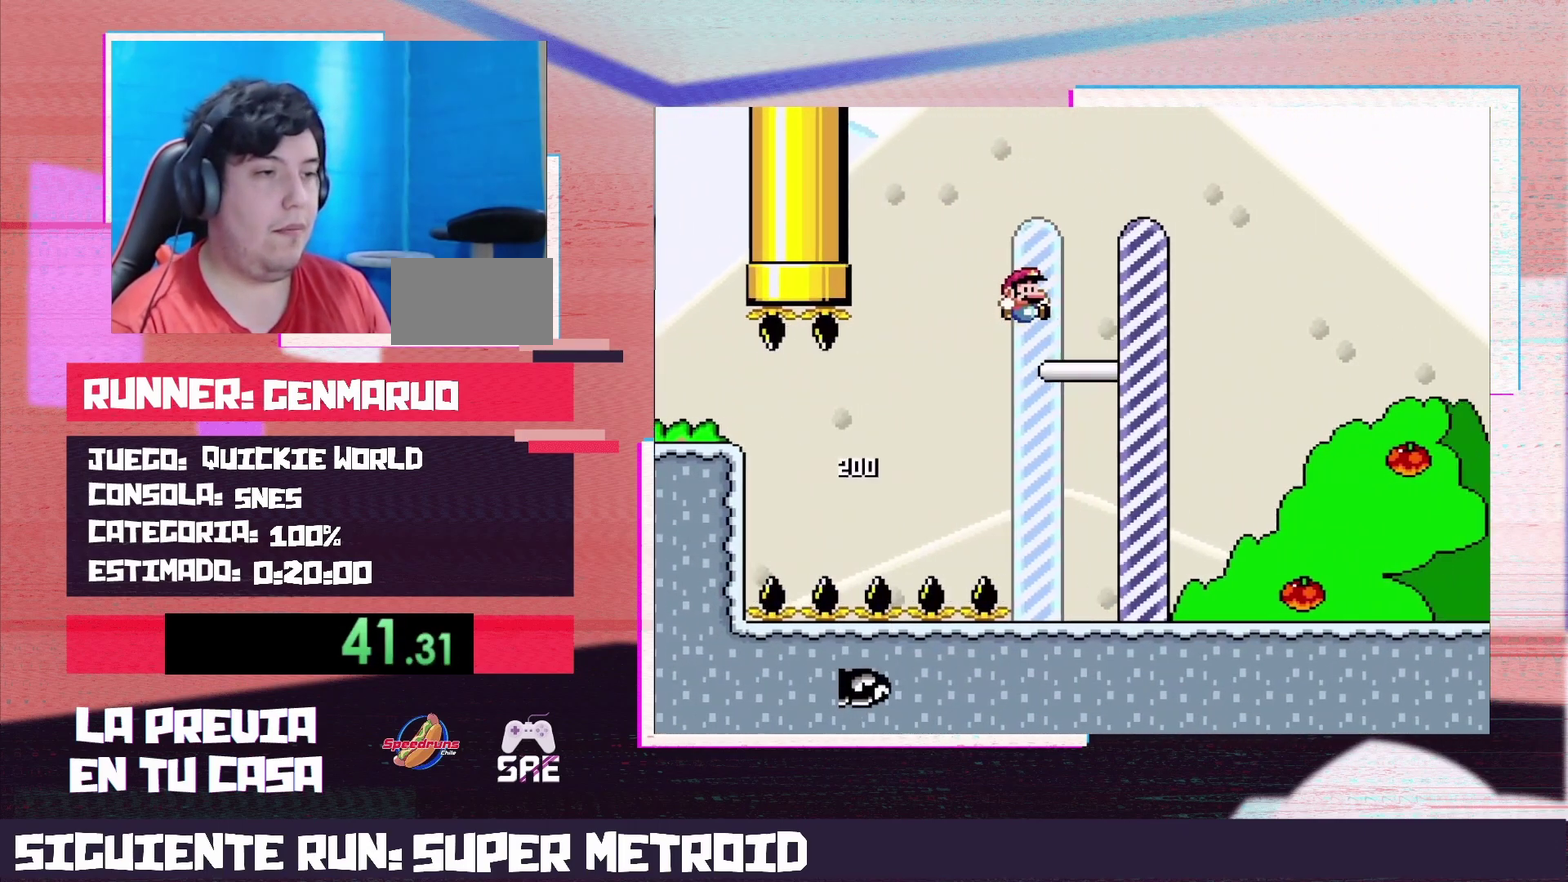
{"buttons": [], "events": [[17, "DPAD_RIGHT", "up"], [17, "Y", "up"]]}